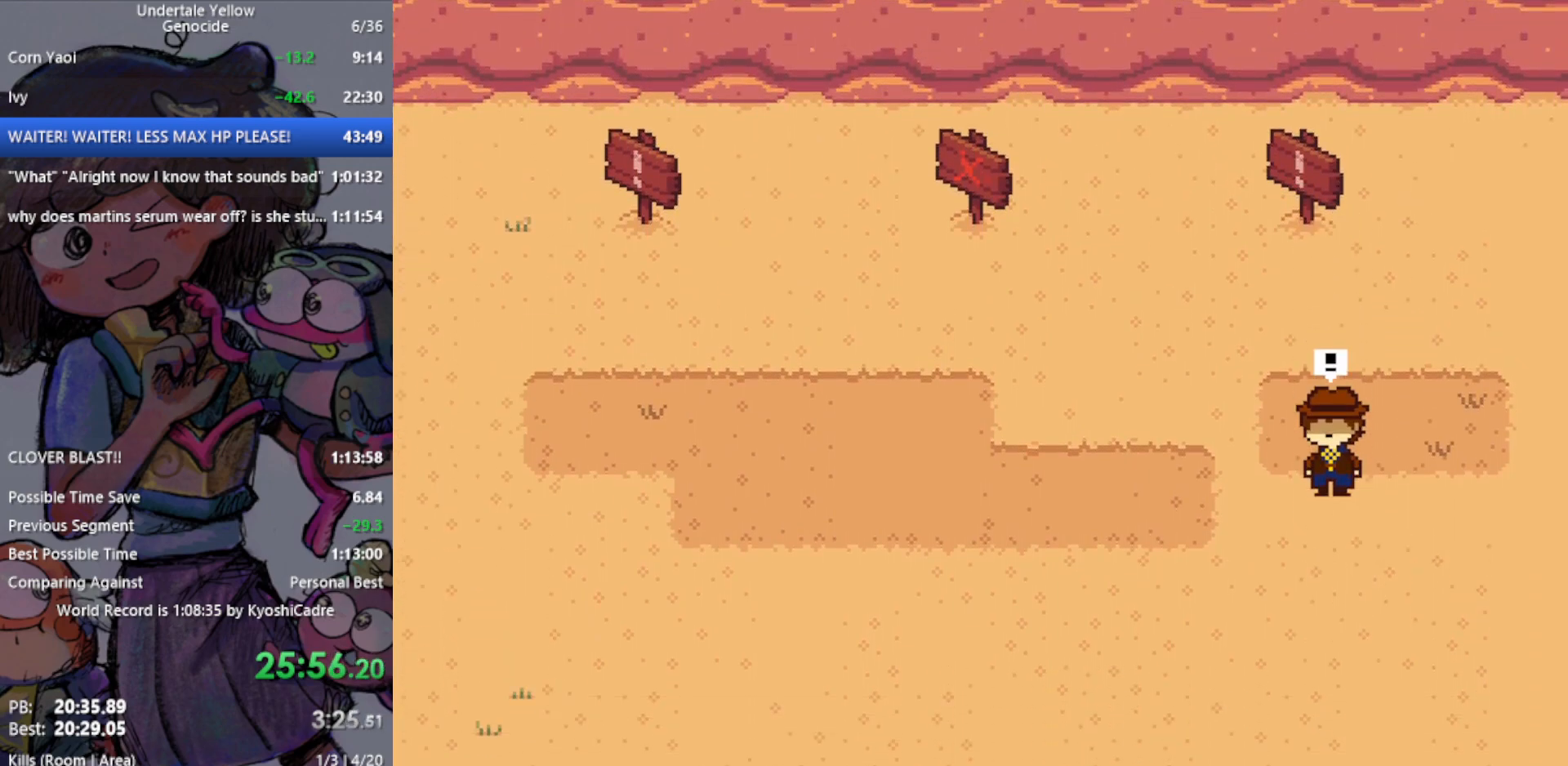
Gameplay with keyboard; each line is a JSON object with the keys held at the frame after it. "events" lists presses ("down") and releases ("up") of "c", "ctrl", "down", "left", "return", "right", "shift", "up", "x" and "z" between this image and that frame as [ms after this image, input, new state], when the widget could be followed in between. No other keys are recorded. Mouse input is not recorded.
{"keys": [], "events": [[250, "down", "up"]]}
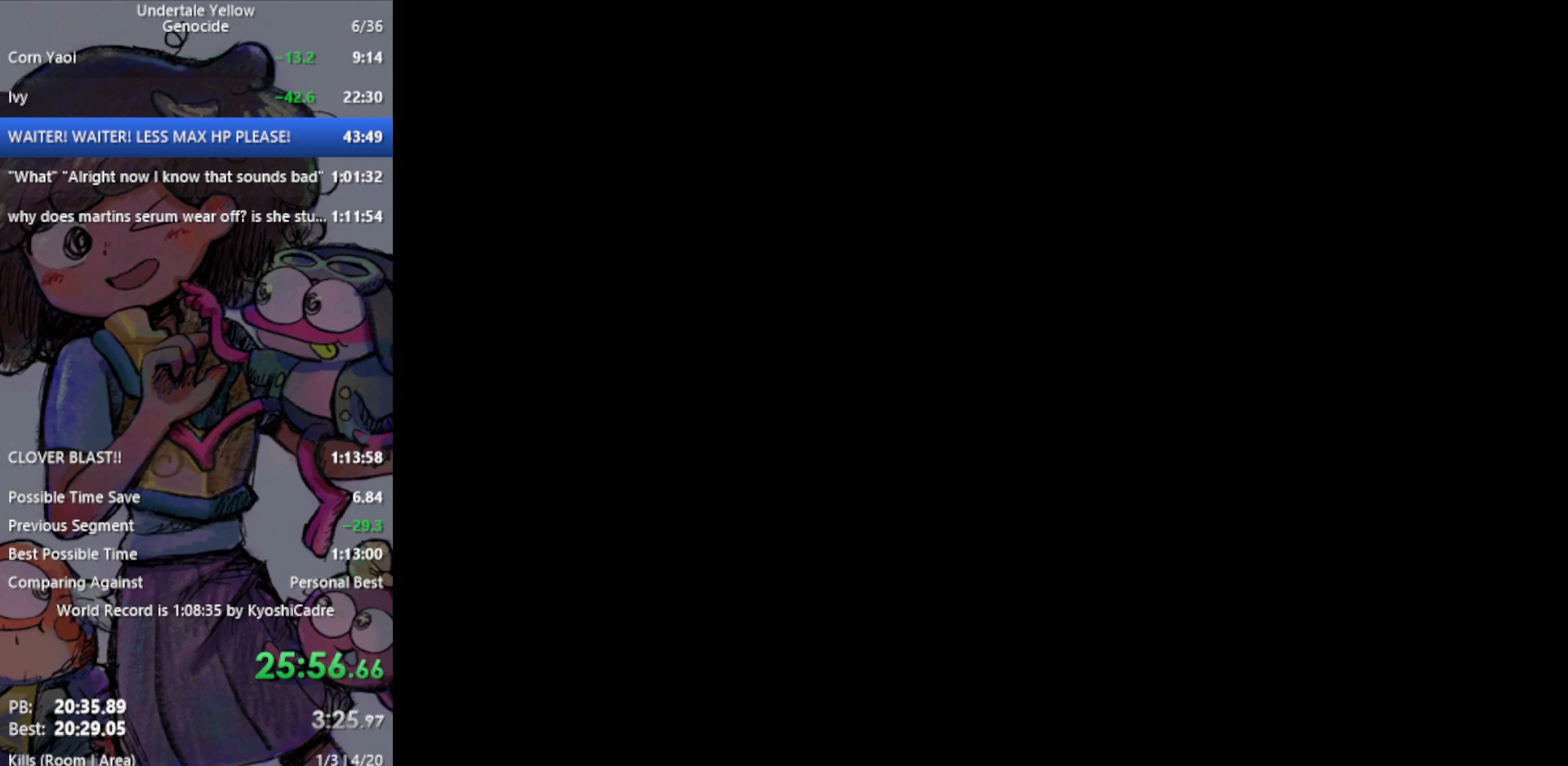
{"keys": [], "events": []}
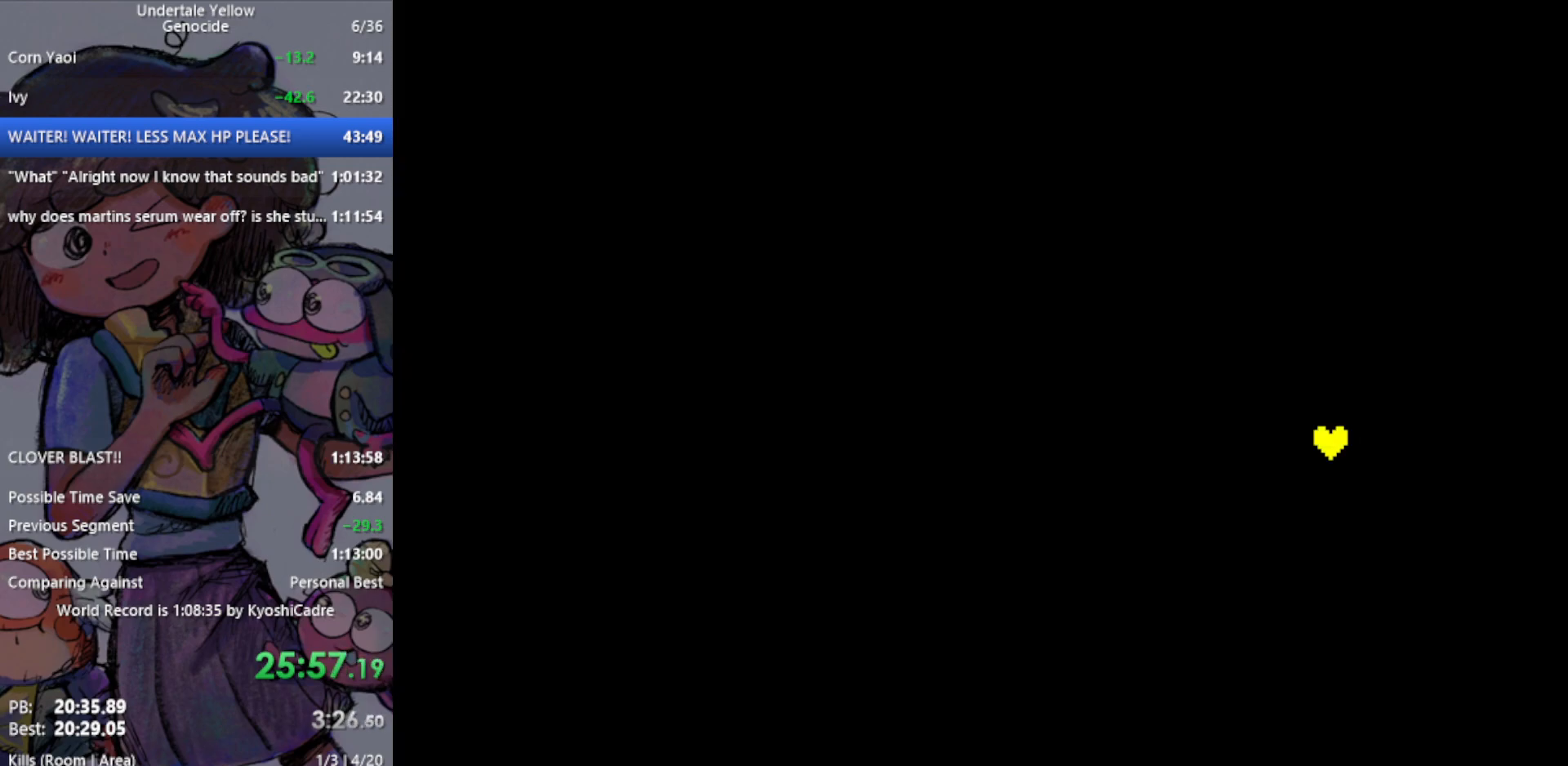
{"keys": [], "events": []}
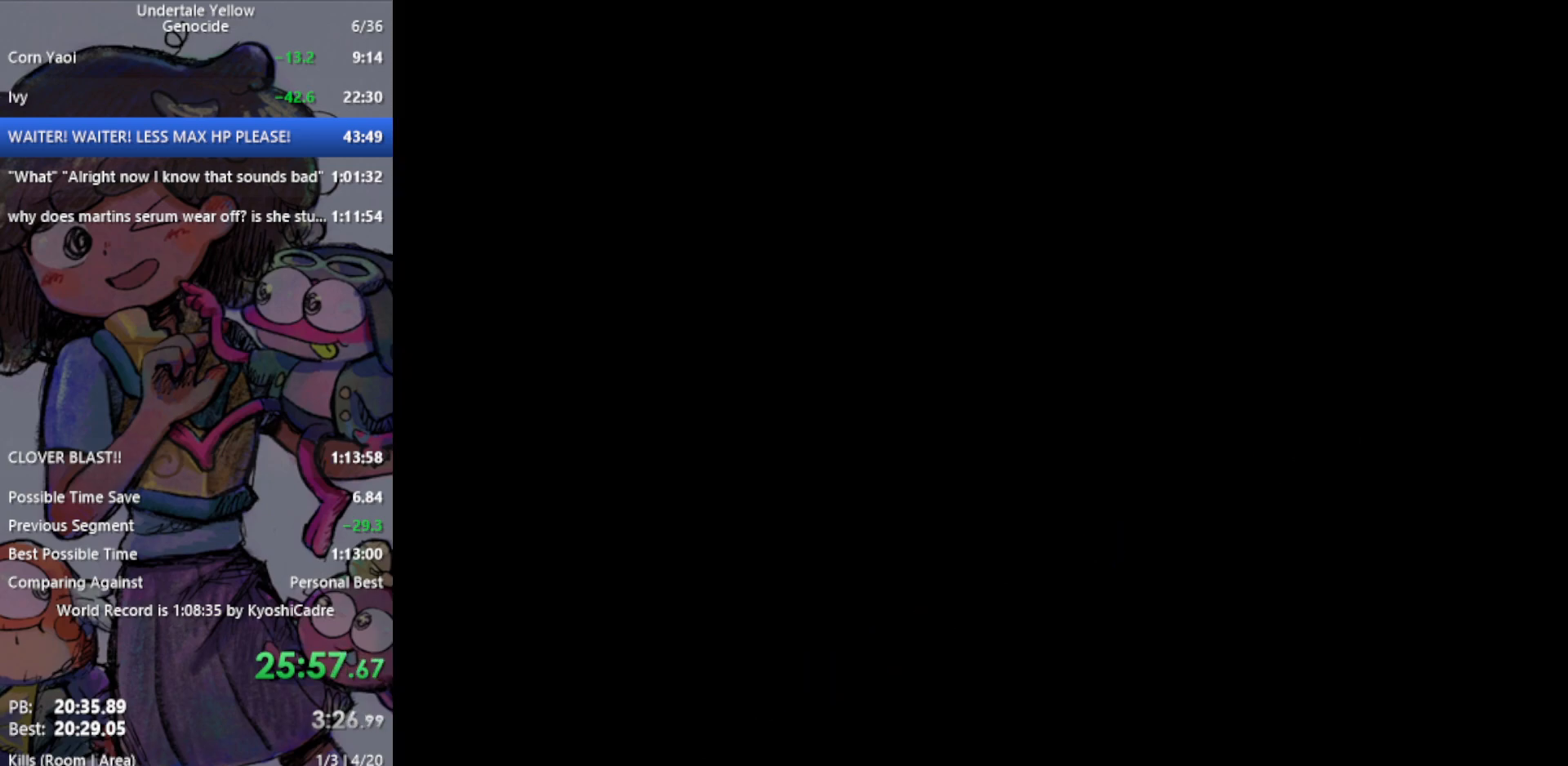
{"keys": [], "events": [[283, "z", "down"], [333, "return", "down"], [333, "z", "up"], [367, "return", "up"]]}
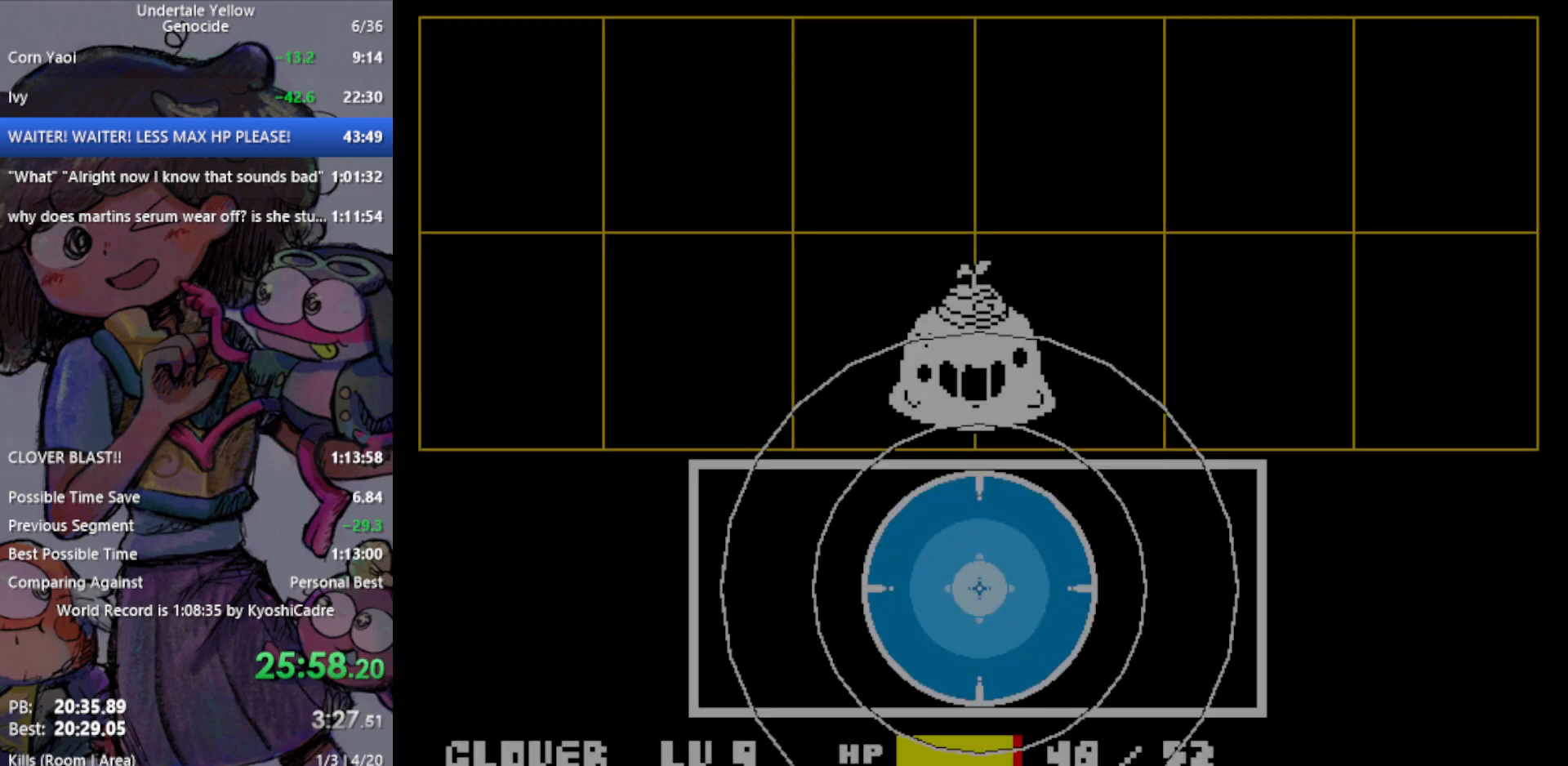
{"keys": [], "events": []}
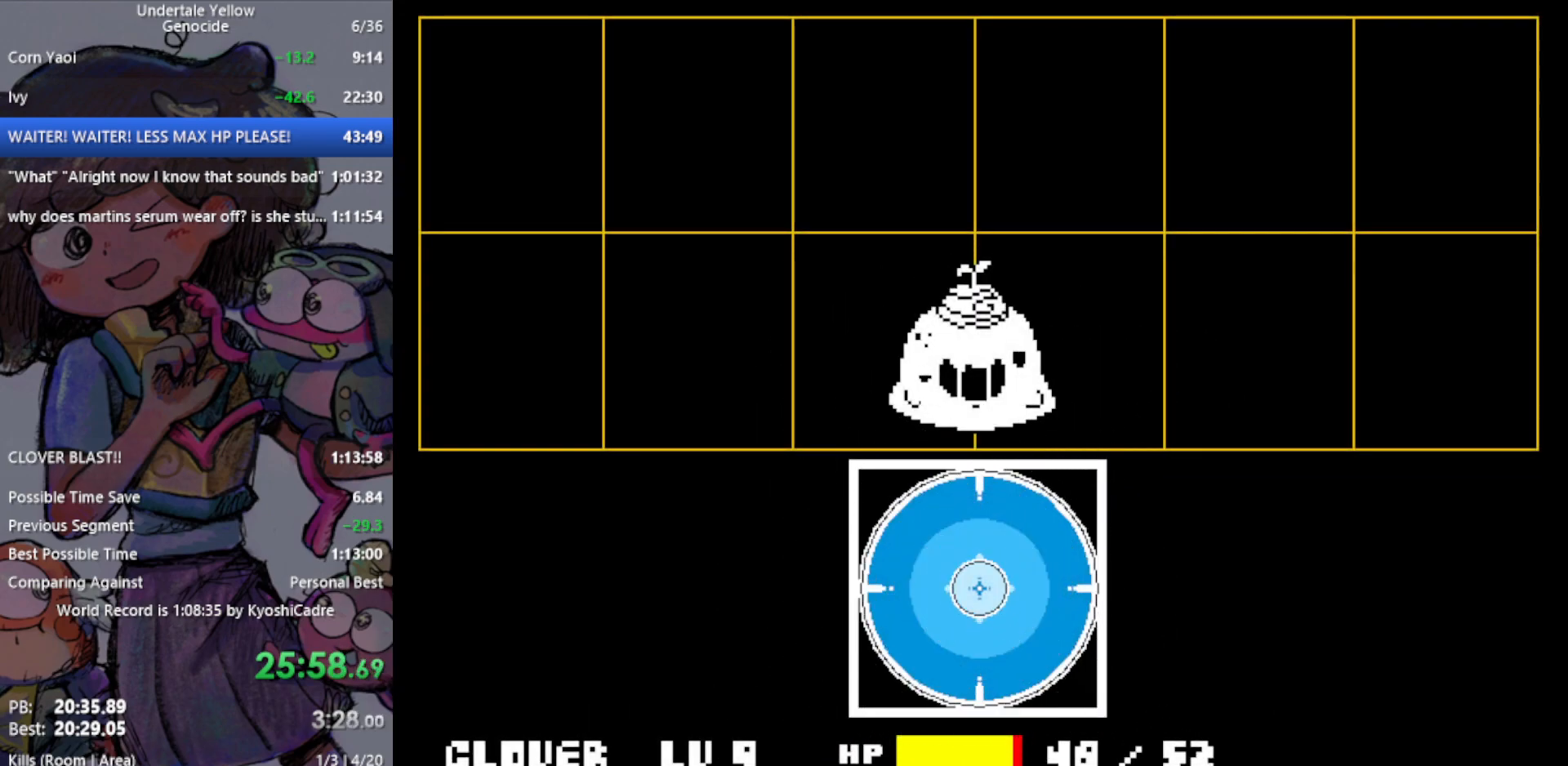
{"keys": [], "events": [[67, "return", "down"], [150, "return", "up"], [250, "return", "down"], [333, "return", "up"], [383, "return", "down"], [467, "return", "up"]]}
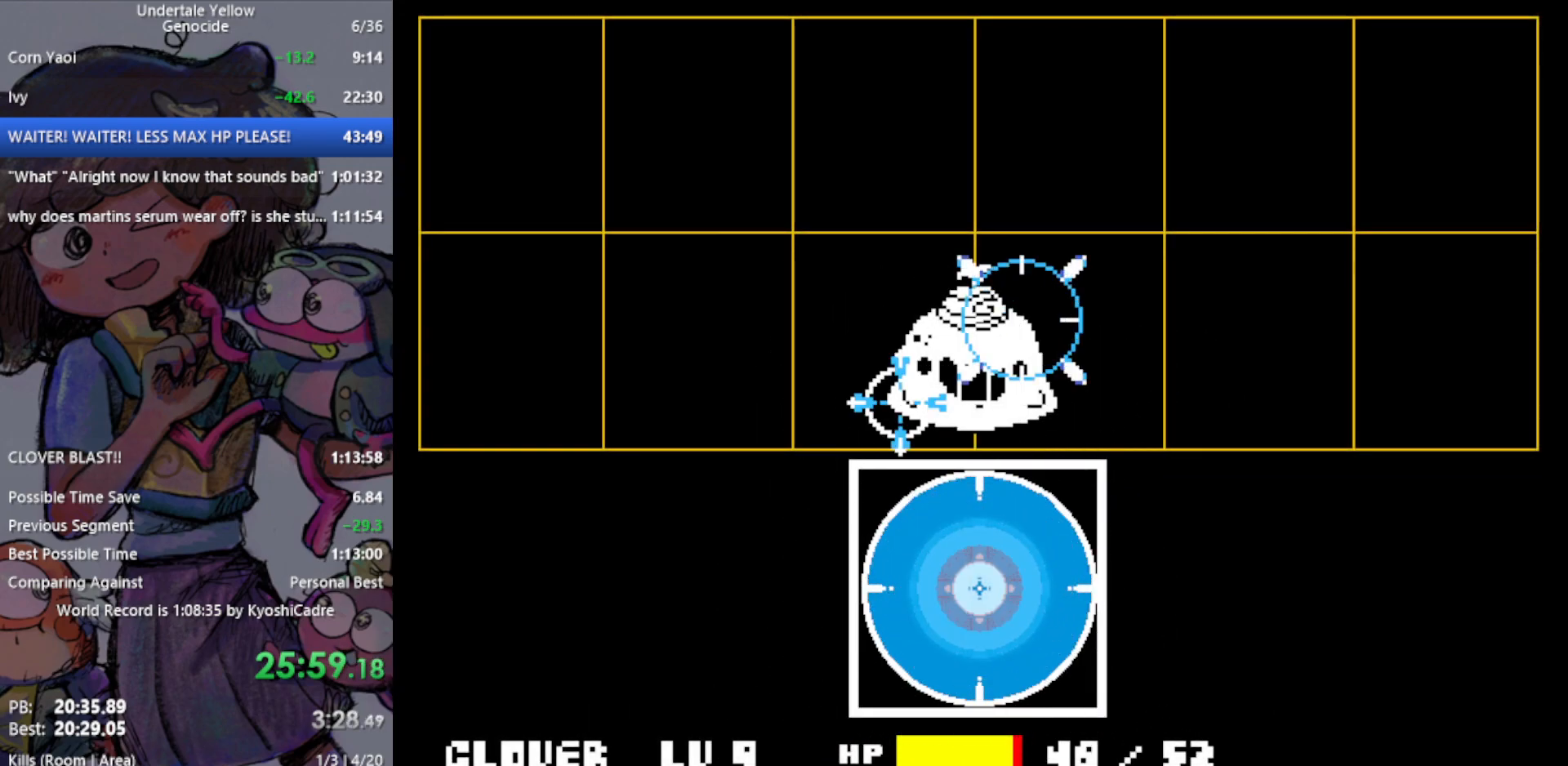
{"keys": ["return"], "events": [[17, "return", "down"], [117, "return", "up"], [167, "return", "down"], [250, "return", "up"], [350, "return", "down"], [400, "return", "up"], [483, "return", "down"]]}
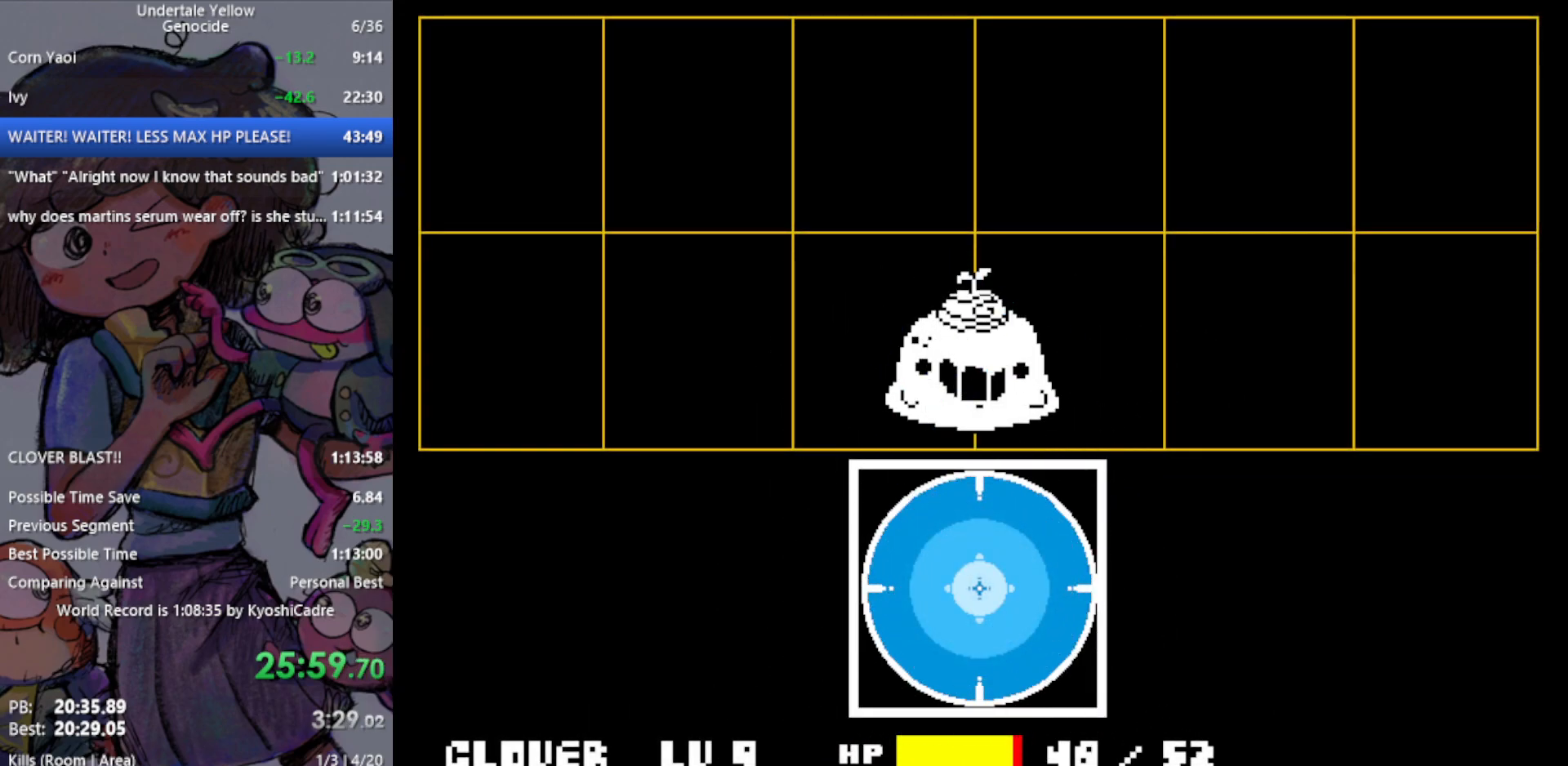
{"keys": [], "events": [[83, "return", "up"]]}
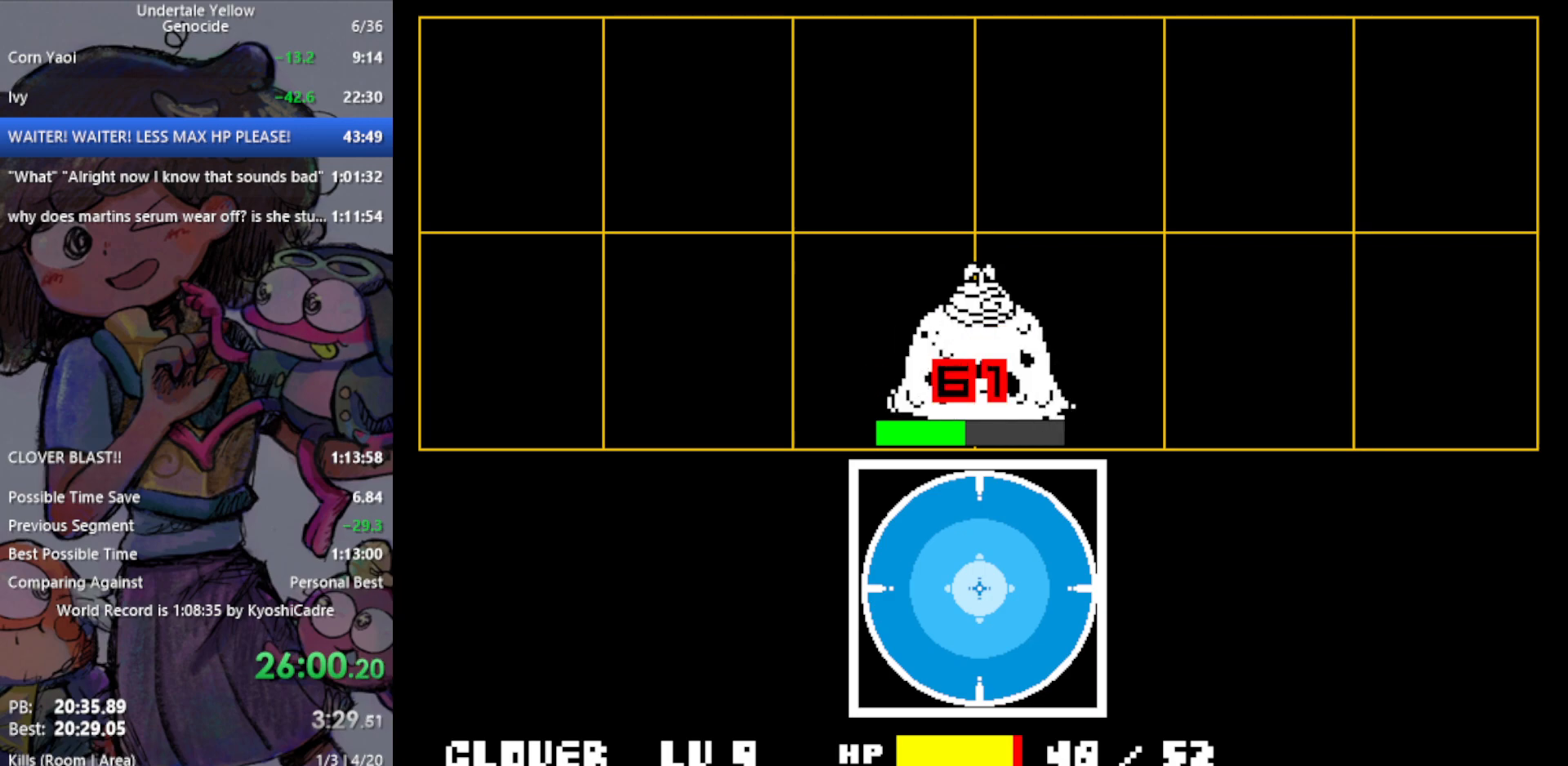
{"keys": [], "events": [[117, "z", "down"], [167, "z", "up"]]}
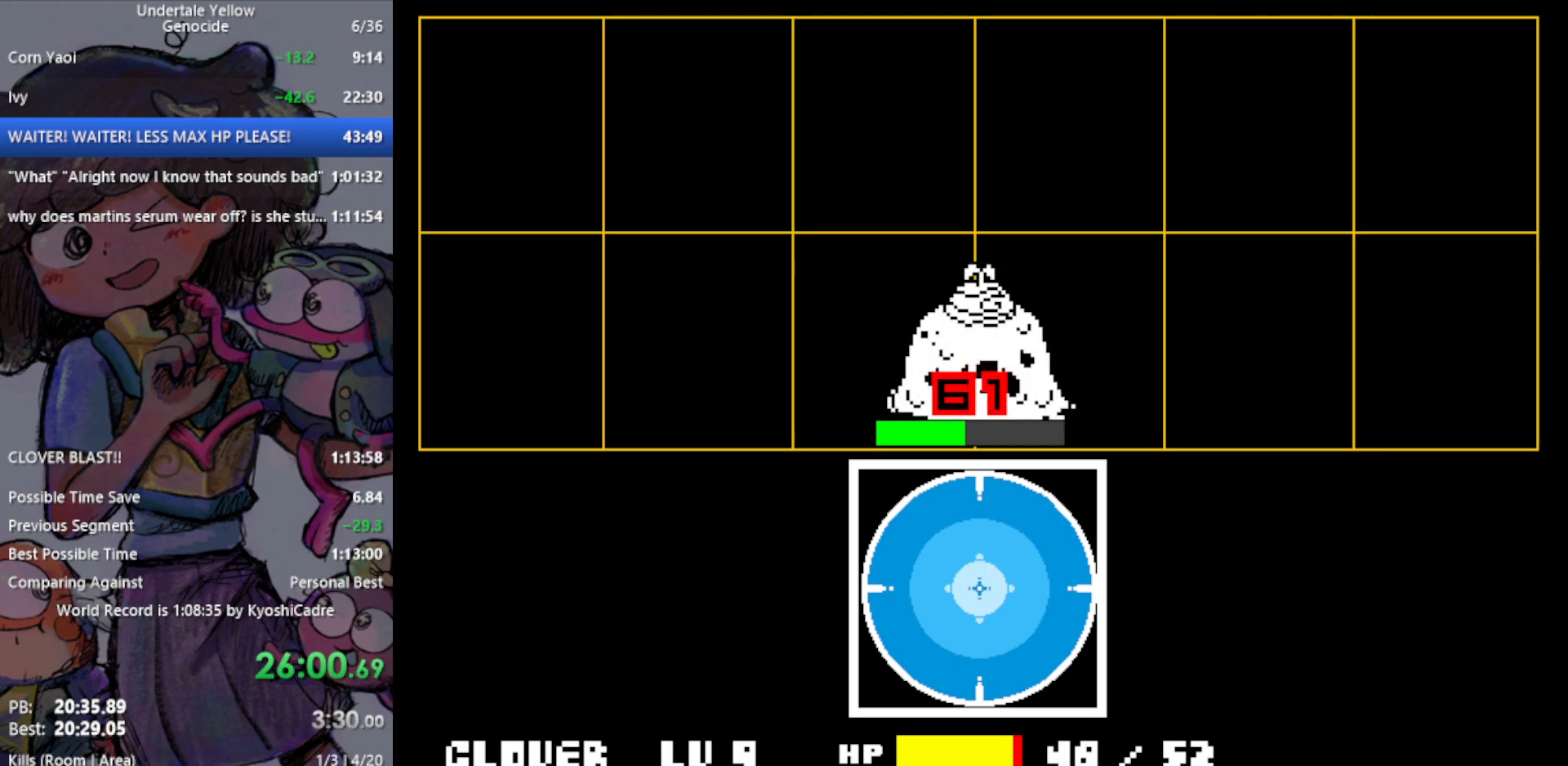
{"keys": [], "events": []}
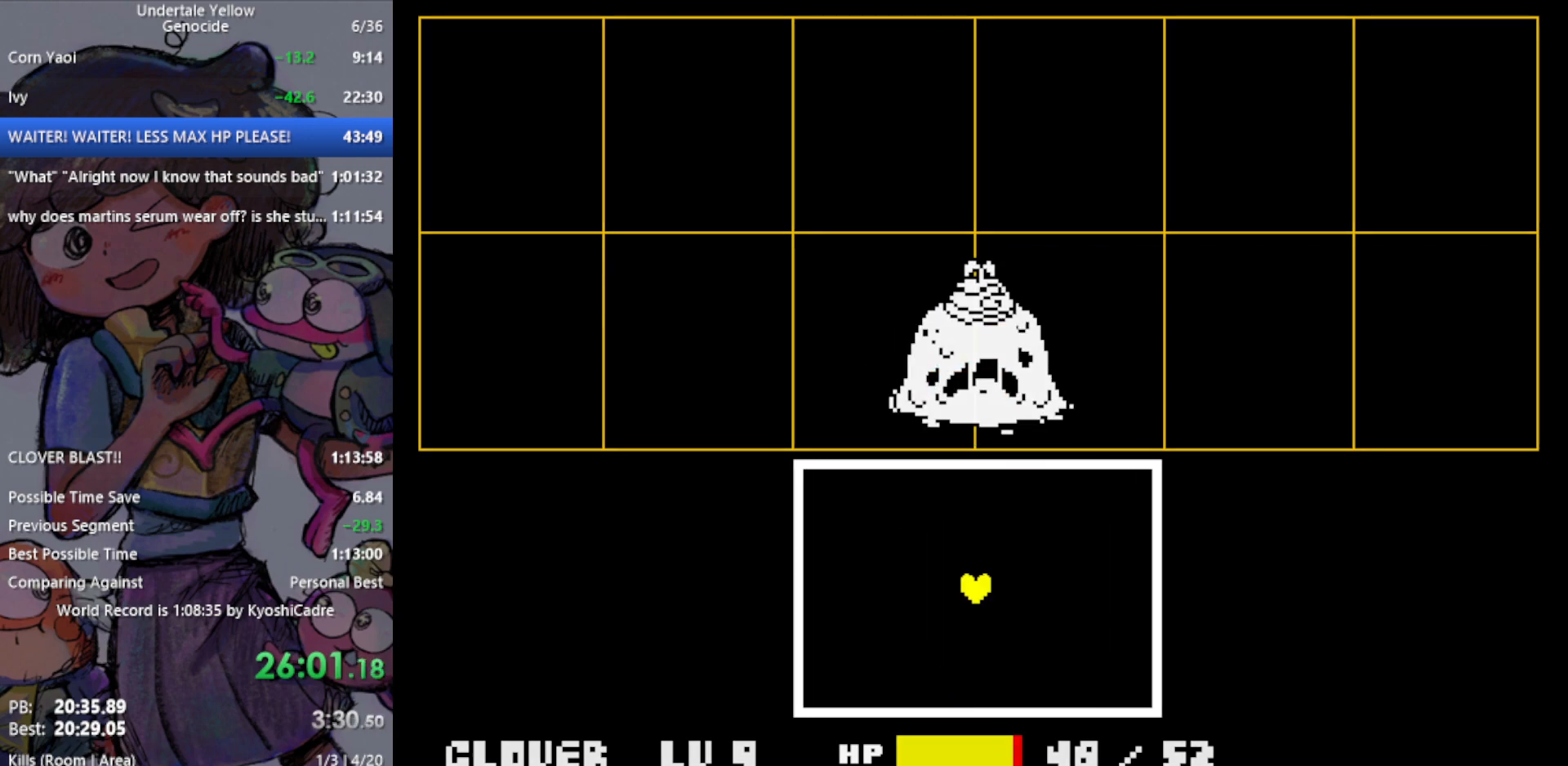
{"keys": [], "events": []}
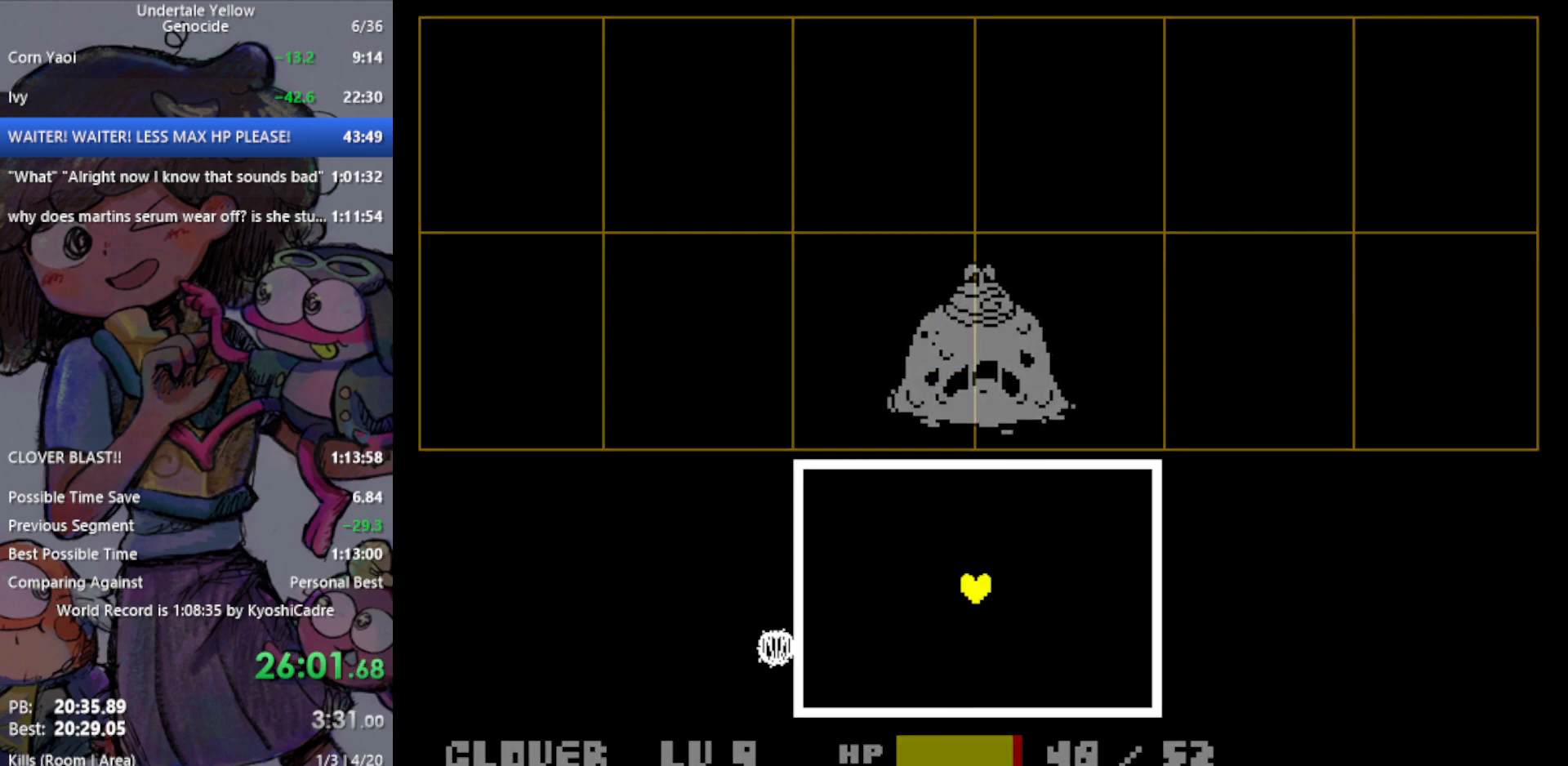
{"keys": [], "events": [[150, "up", "down"], [333, "left", "down"], [433, "up", "up"], [483, "left", "up"]]}
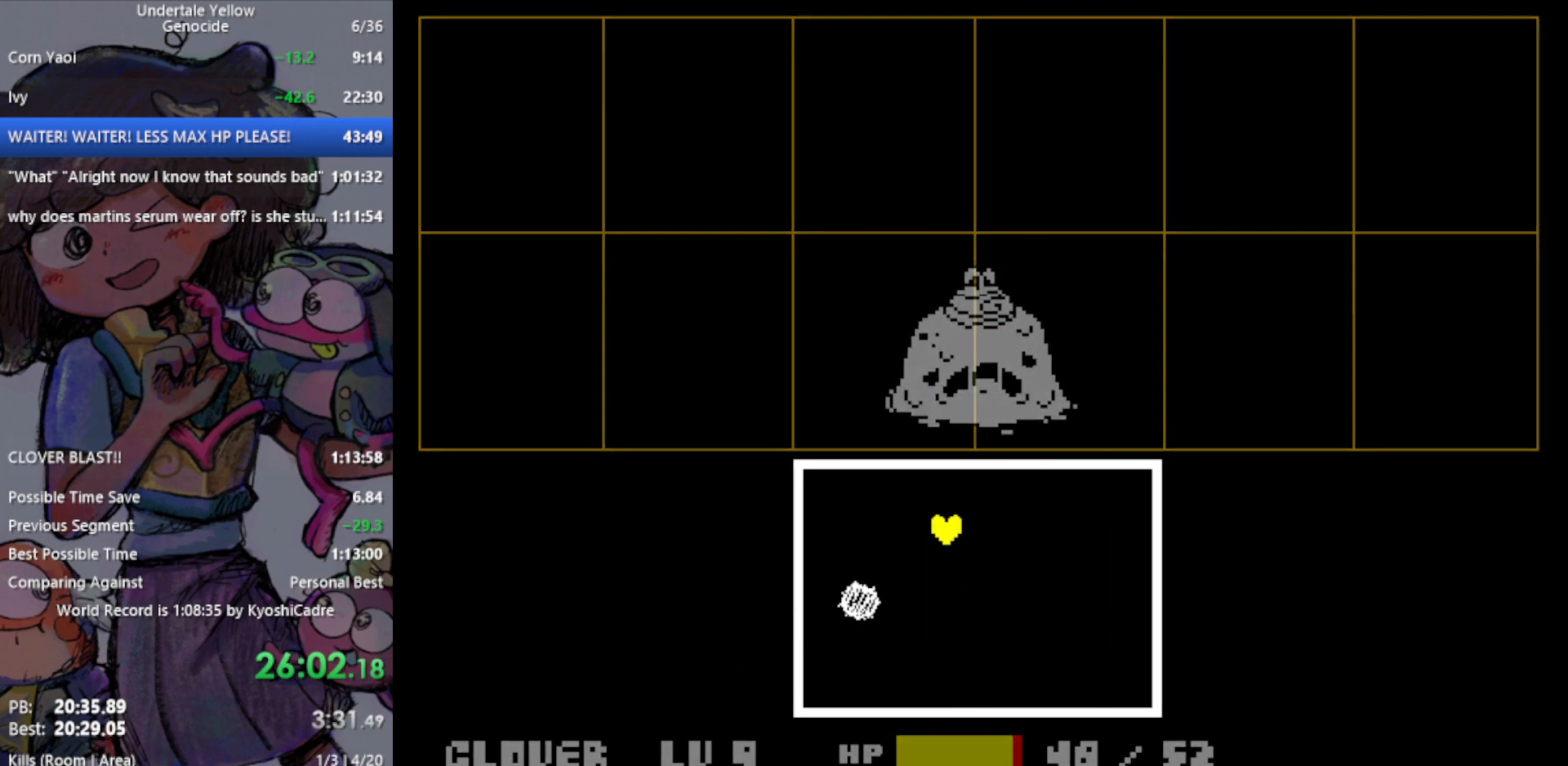
{"keys": ["left"], "events": [[150, "right", "down"], [350, "right", "up"], [483, "left", "down"]]}
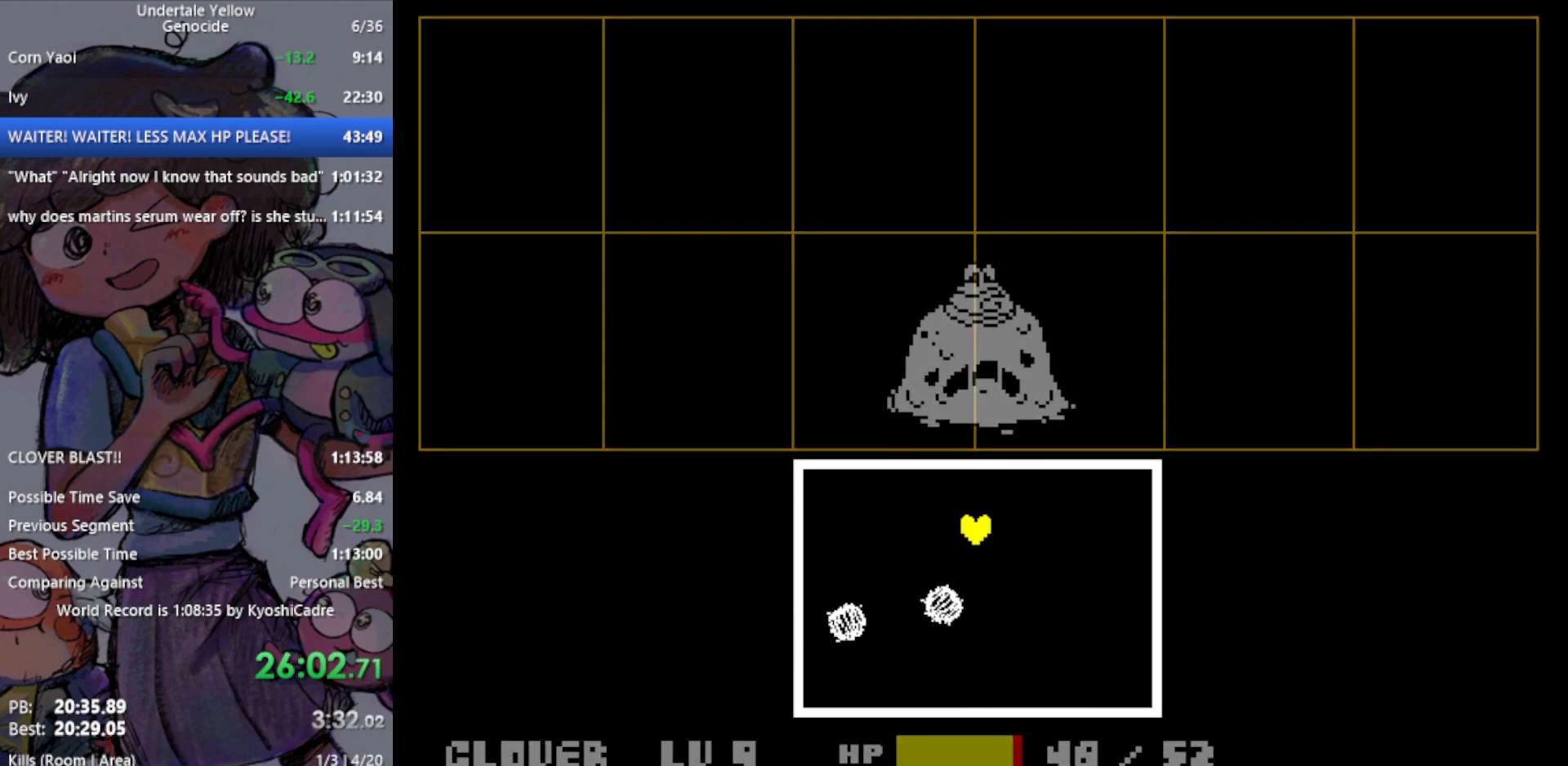
{"keys": [], "events": [[133, "left", "up"], [167, "up", "down"], [317, "left", "down"], [367, "up", "up"], [400, "left", "up"]]}
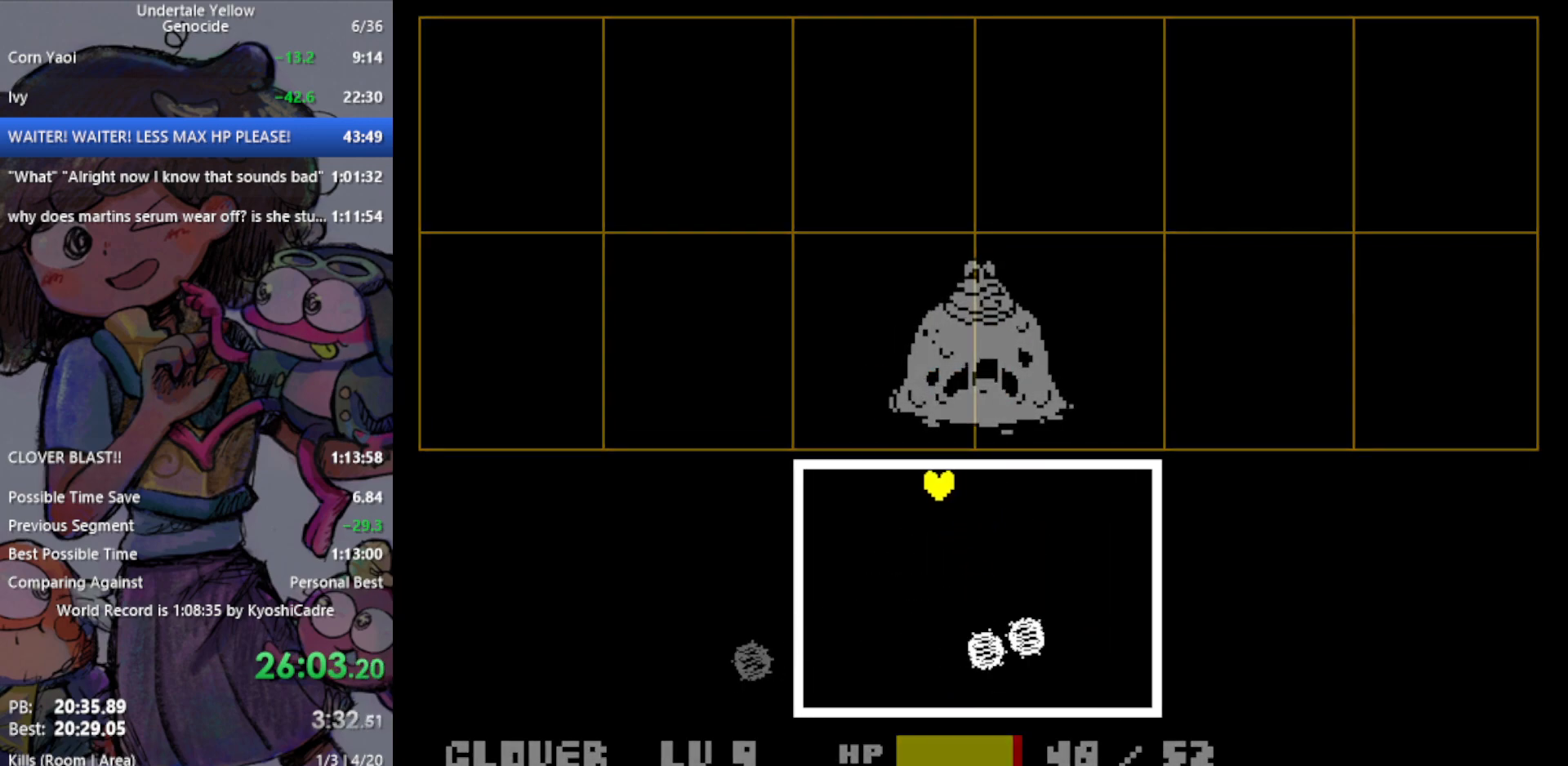
{"keys": ["right"], "events": [[83, "down", "down"], [317, "down", "up"], [367, "right", "down"]]}
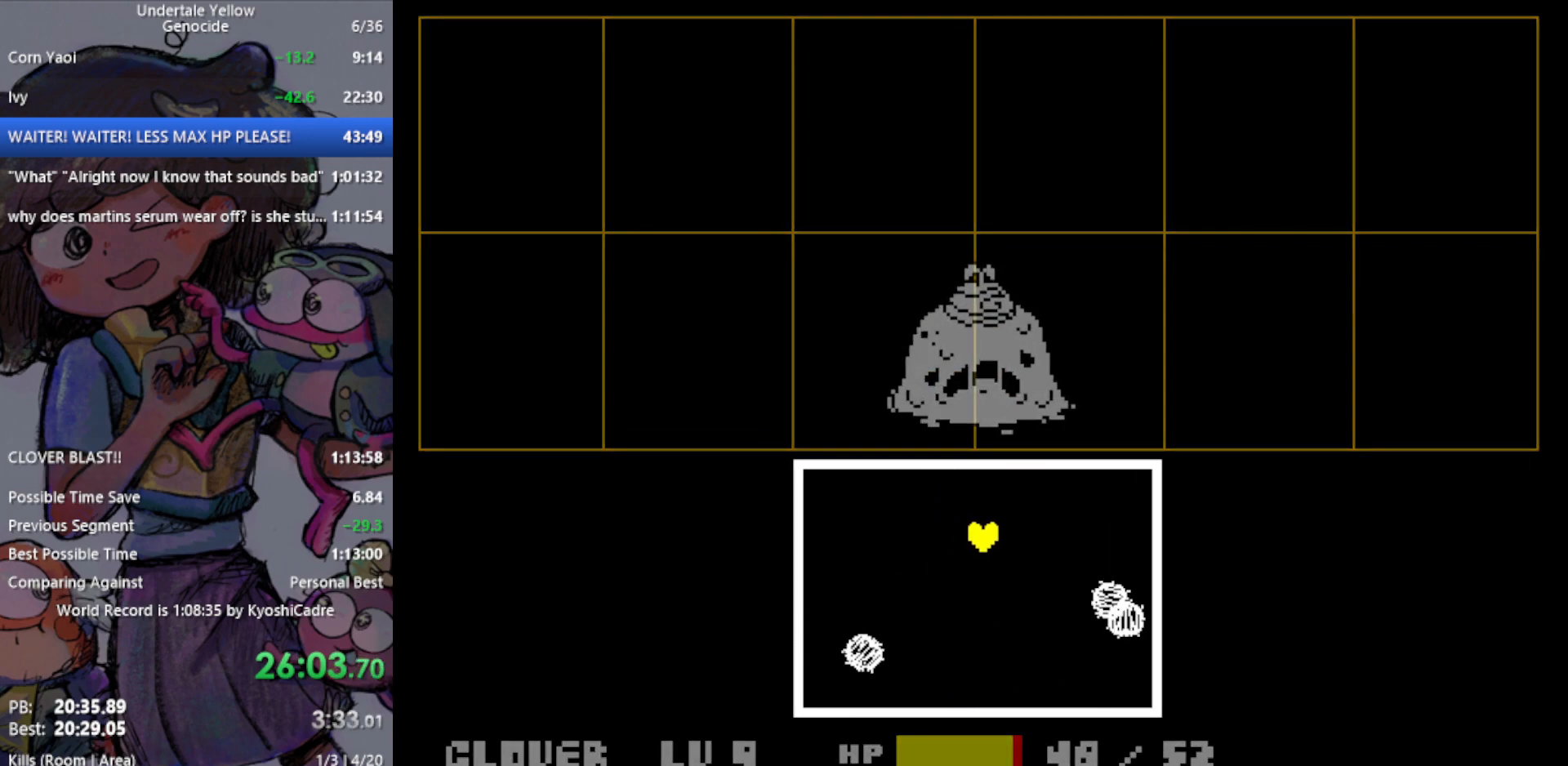
{"keys": ["down"], "events": [[50, "up", "down"], [100, "right", "up"], [150, "left", "down"], [183, "up", "up"], [383, "down", "down"], [383, "left", "up"]]}
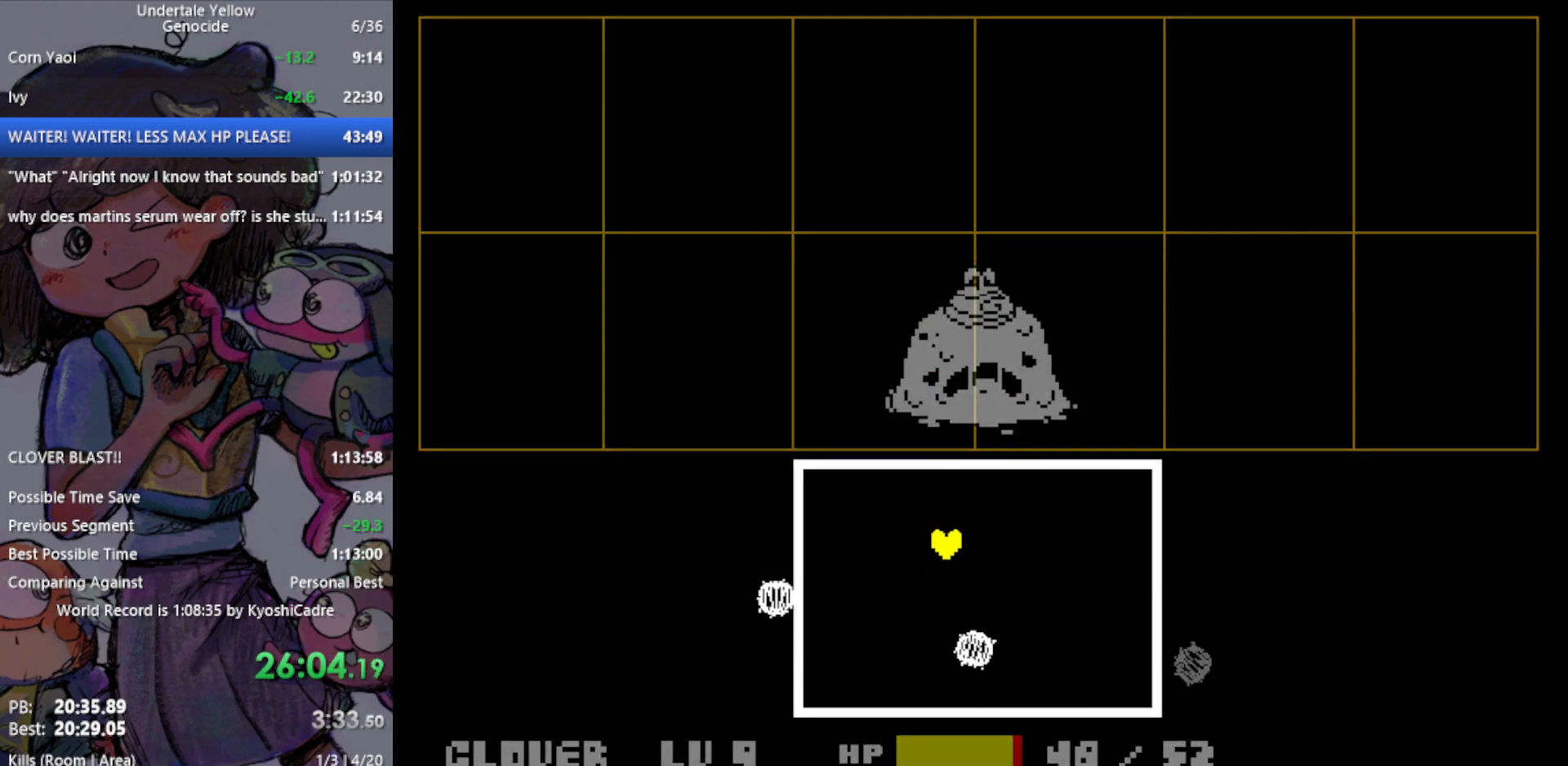
{"keys": ["left", "up"], "events": [[67, "down", "up"], [150, "right", "down"], [383, "up", "down"], [433, "right", "up"], [483, "left", "down"]]}
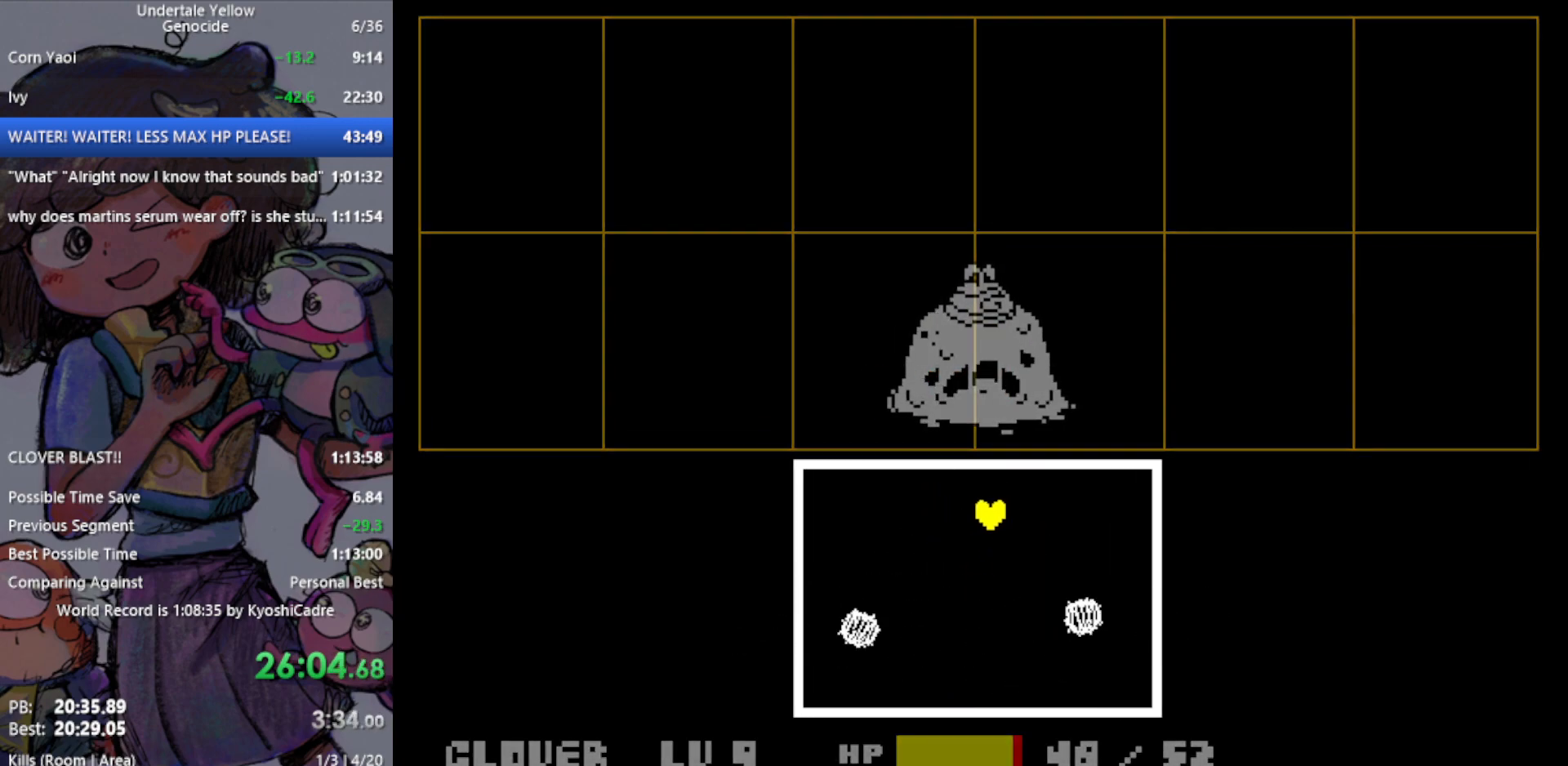
{"keys": ["right", "up"], "events": [[33, "up", "up"], [350, "left", "up"], [350, "right", "down"], [483, "up", "down"]]}
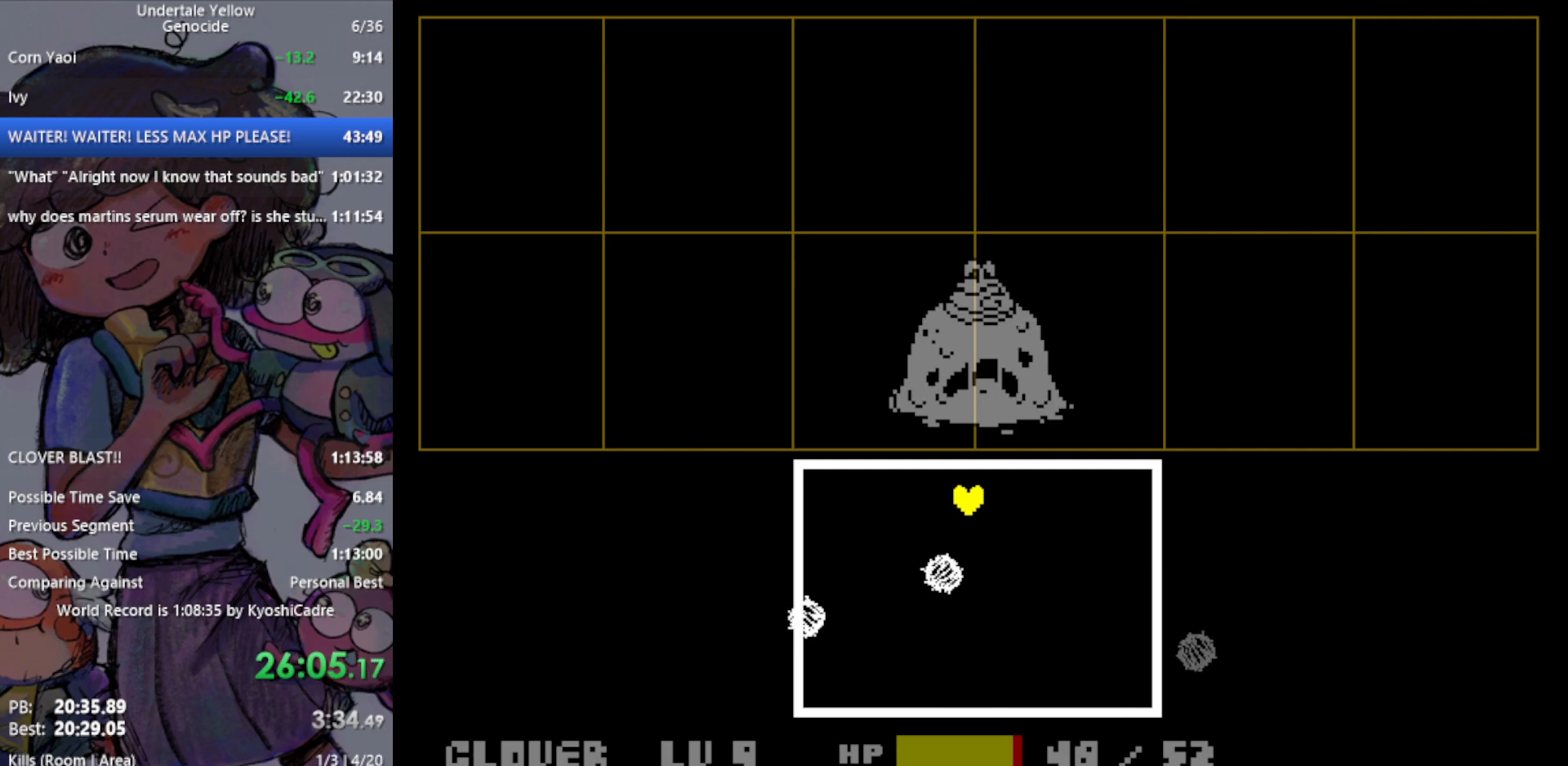
{"keys": ["down", "left"], "events": [[133, "right", "up"], [167, "left", "down"], [167, "up", "up"], [500, "down", "down"]]}
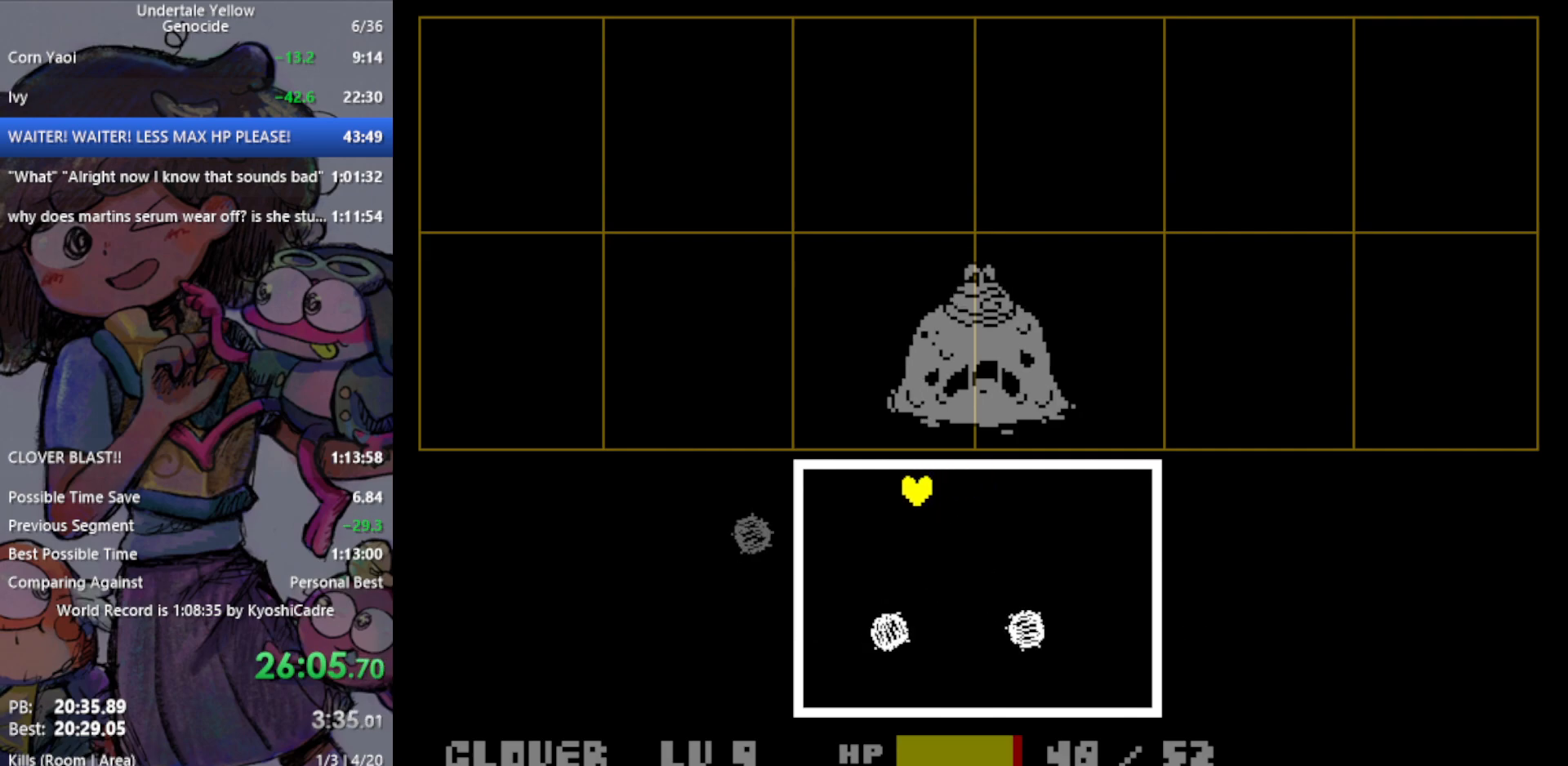
{"keys": ["left"], "events": [[33, "left", "up"], [83, "right", "down"], [400, "down", "up"], [400, "right", "up"], [450, "left", "down"]]}
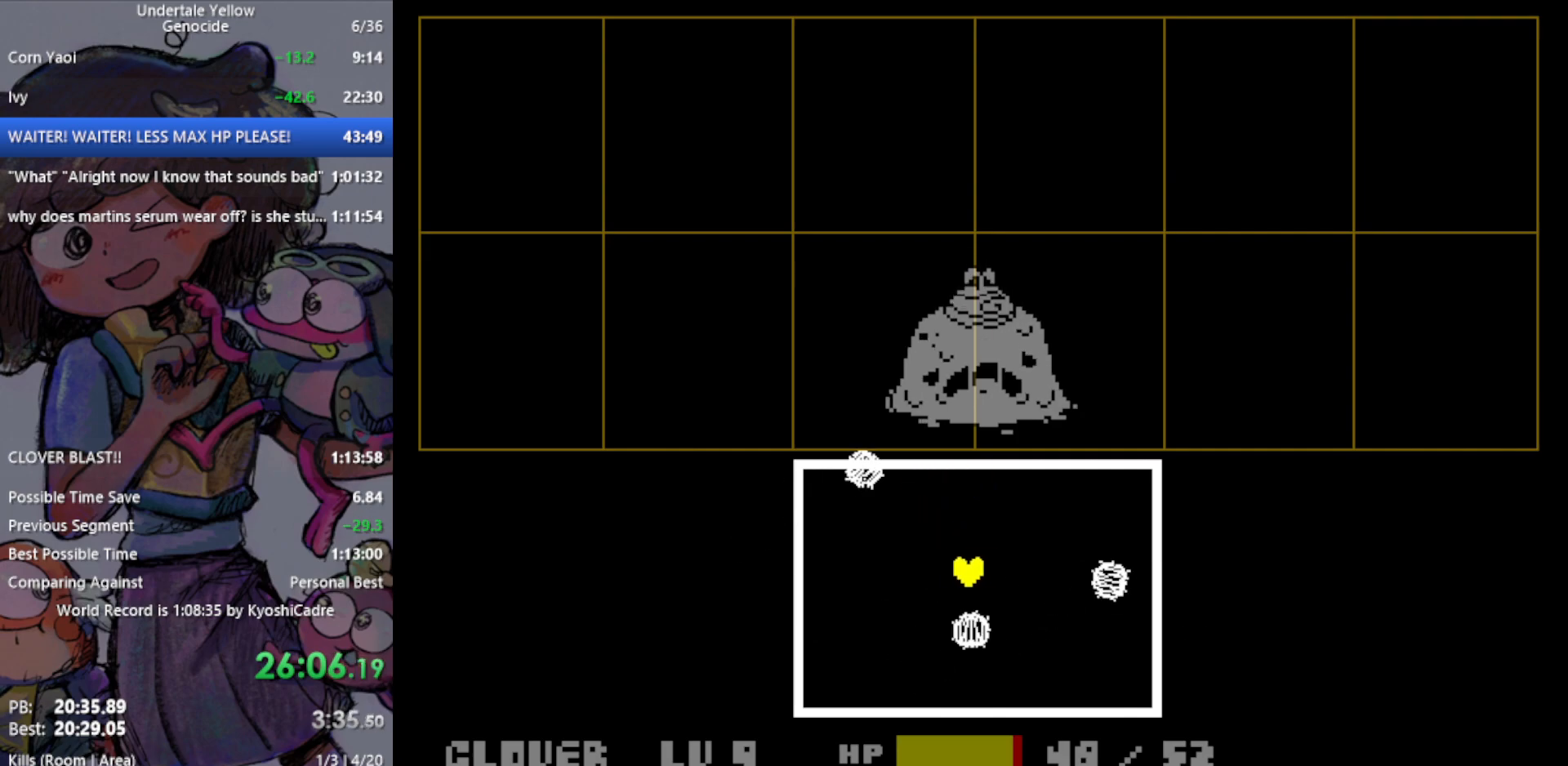
{"keys": [], "events": [[233, "down", "down"], [417, "left", "up"], [467, "down", "up"]]}
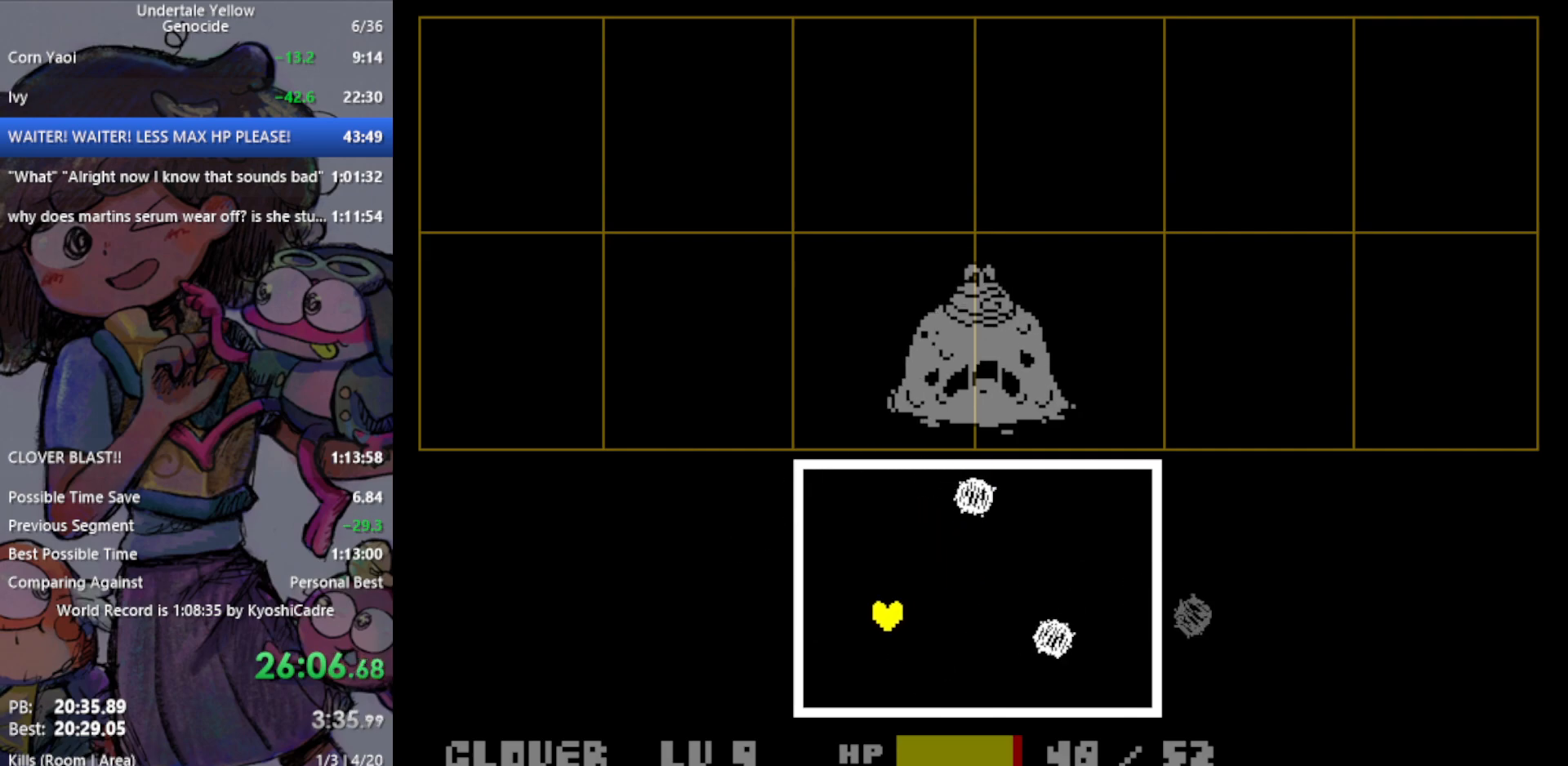
{"keys": ["up"], "events": [[50, "right", "down"], [417, "right", "up"], [467, "up", "down"]]}
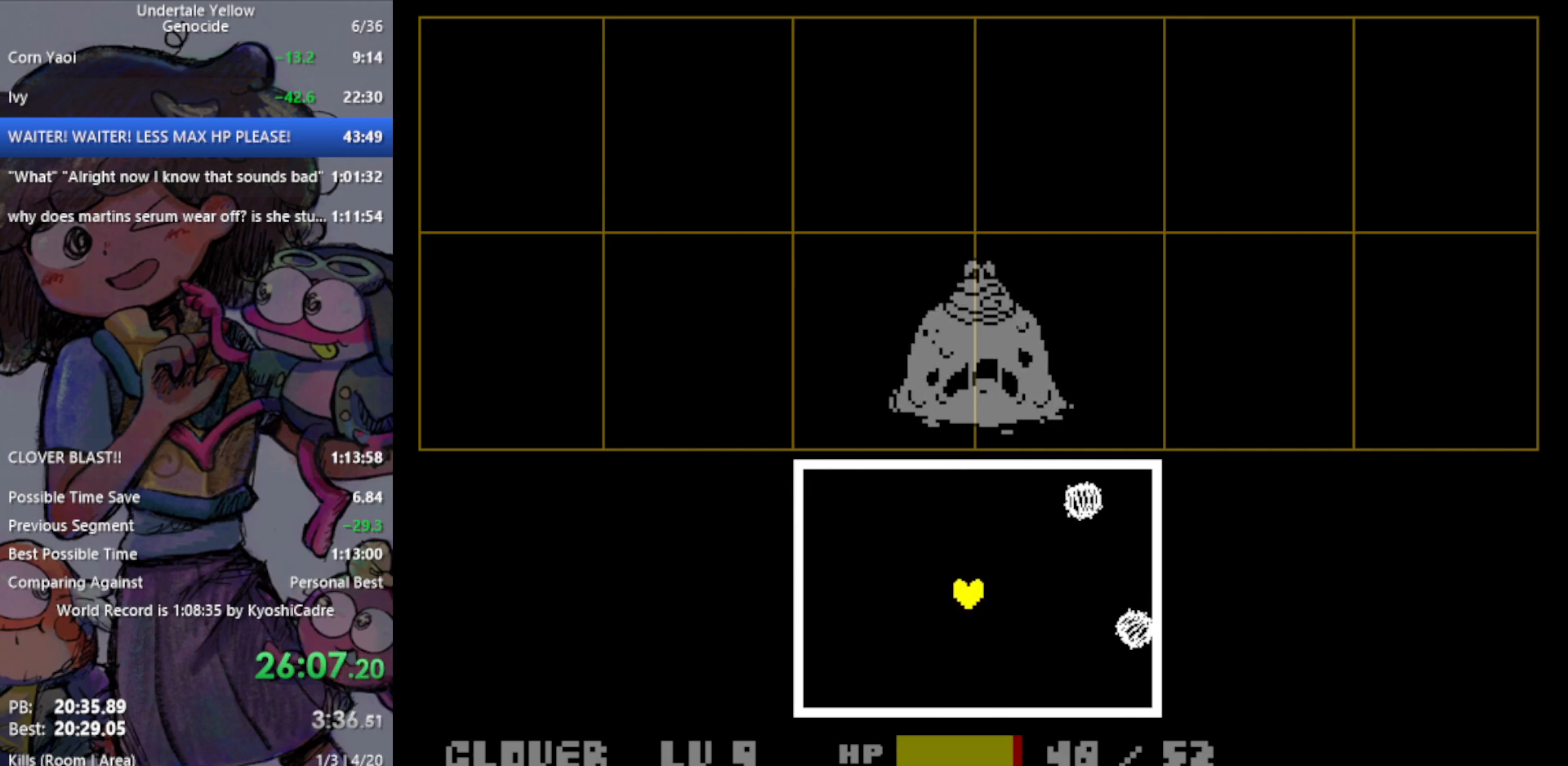
{"keys": ["down"], "events": [[233, "left", "down"], [233, "up", "up"], [433, "down", "down"], [483, "left", "up"]]}
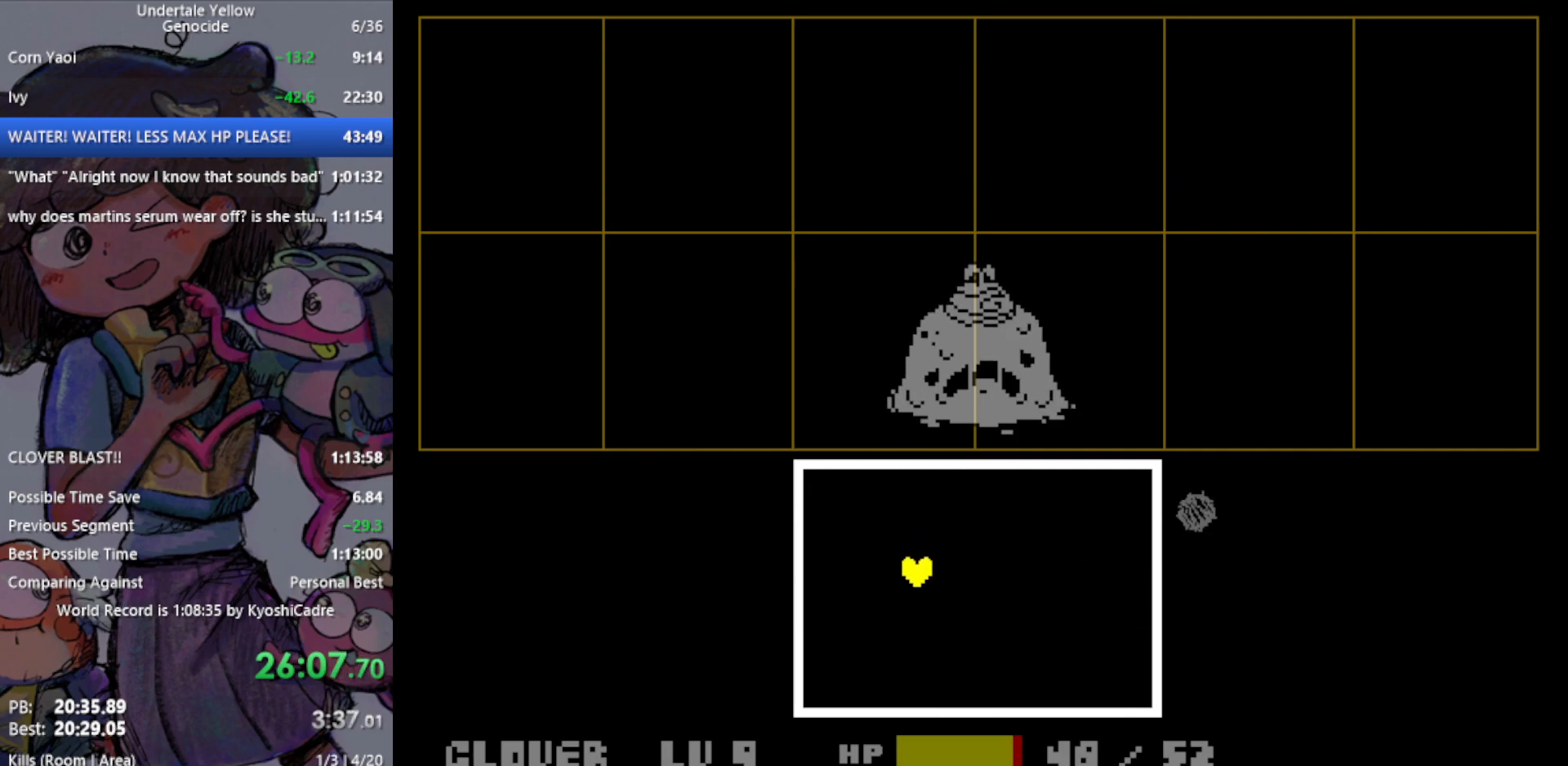
{"keys": ["left", "up"], "events": [[17, "right", "down"], [167, "down", "up"], [350, "up", "down"], [400, "right", "up"], [450, "left", "down"]]}
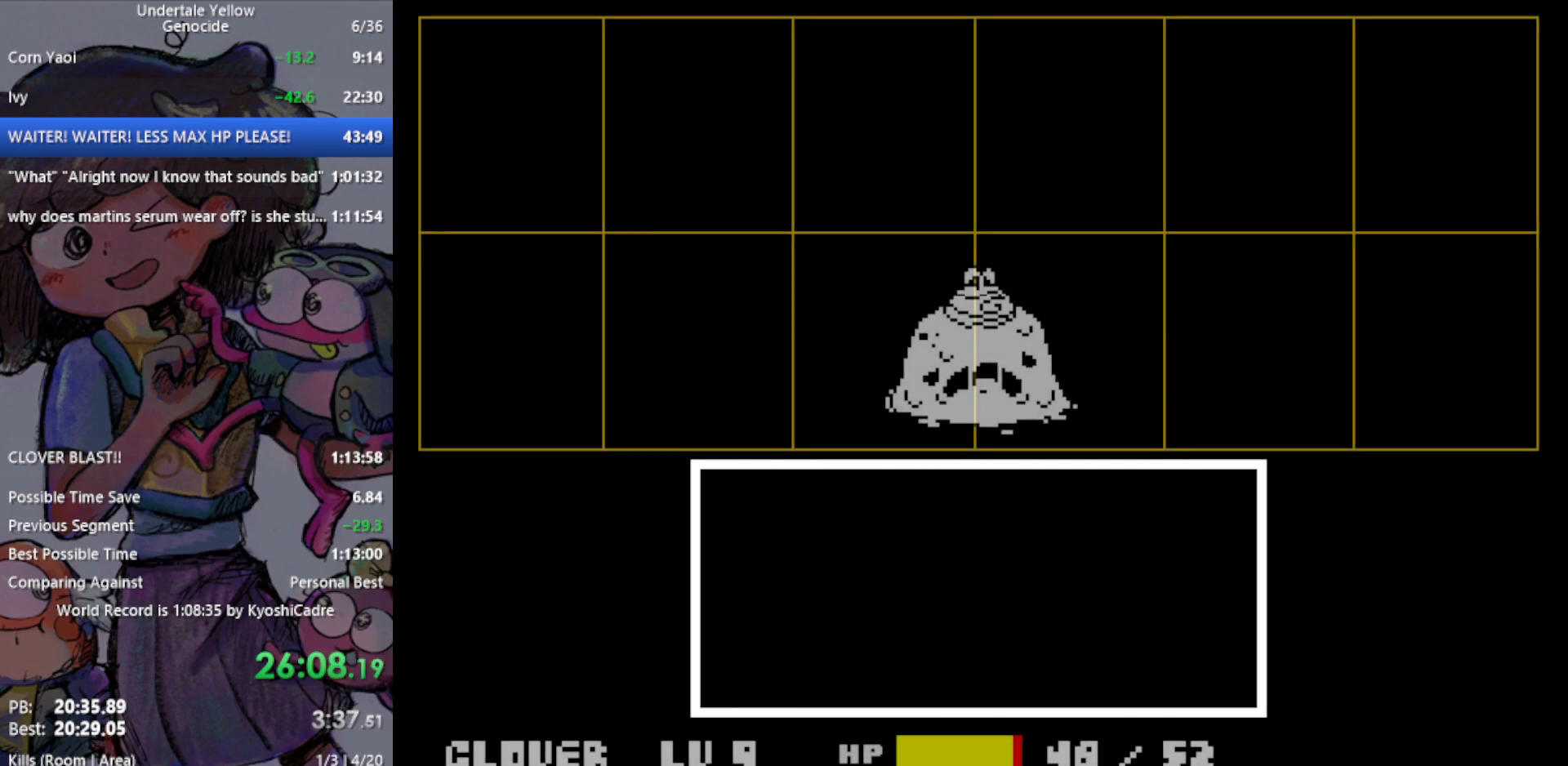
{"keys": ["z"], "events": [[33, "up", "up"], [167, "left", "up"], [500, "z", "down"]]}
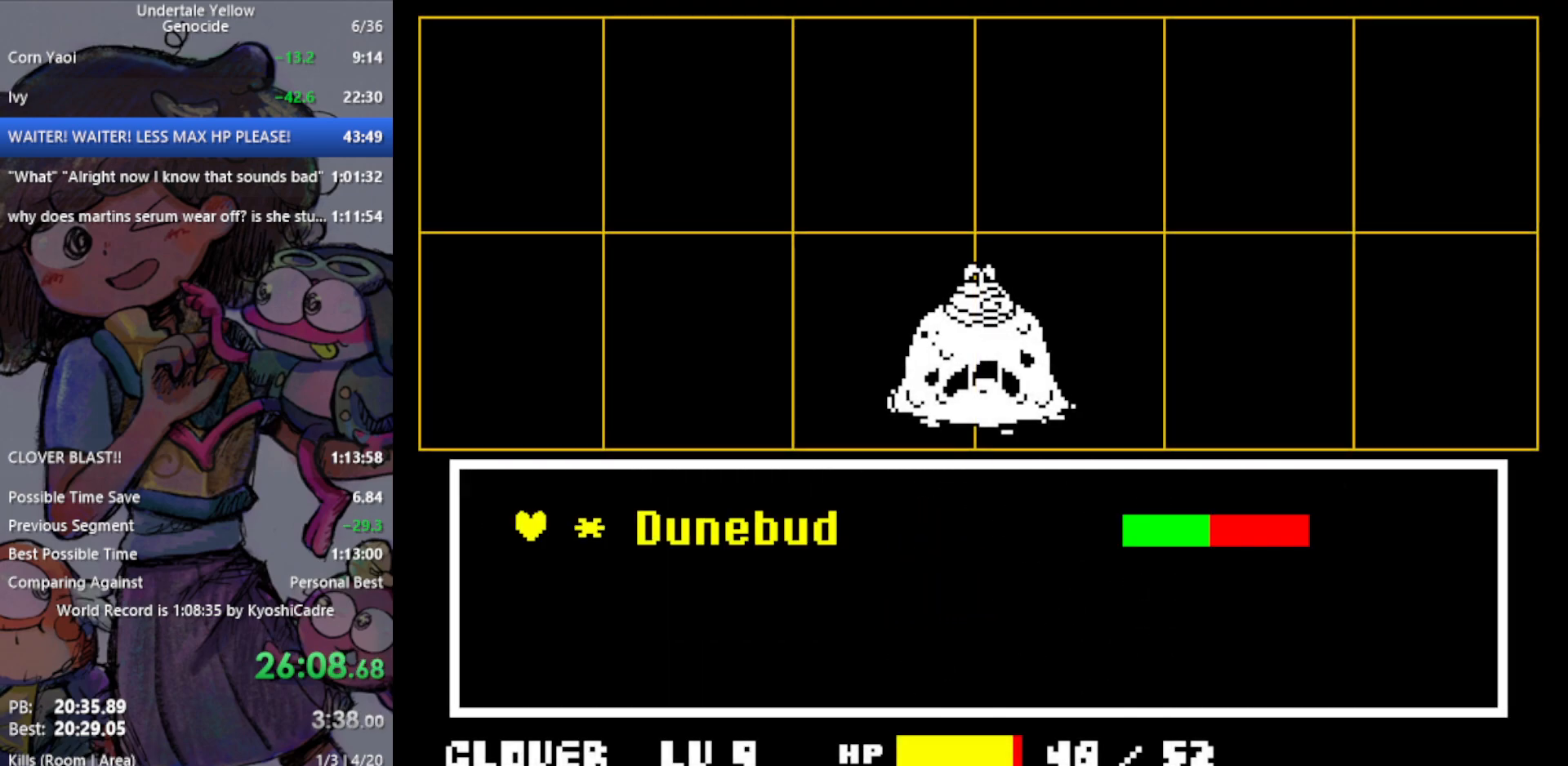
{"keys": [], "events": [[33, "return", "down"], [33, "z", "up"], [133, "return", "up"]]}
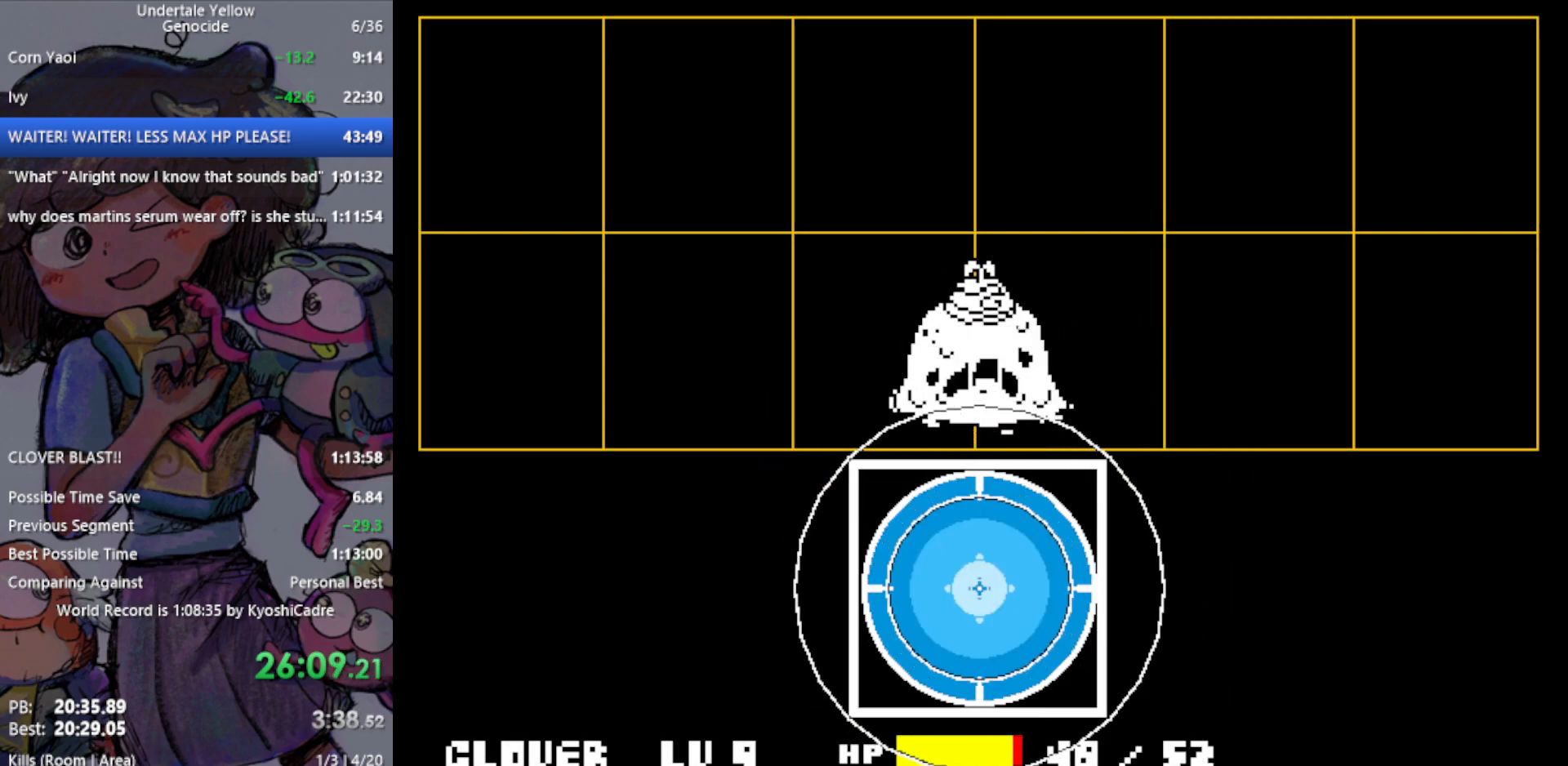
{"keys": ["return", "z"], "events": [[50, "z", "down"], [100, "return", "down"], [100, "z", "up"], [133, "return", "up"], [183, "z", "down"], [233, "return", "down"], [233, "z", "up"], [267, "return", "up"], [317, "z", "down"], [367, "return", "down"], [417, "return", "up"], [417, "z", "up"], [500, "return", "down"], [500, "z", "down"]]}
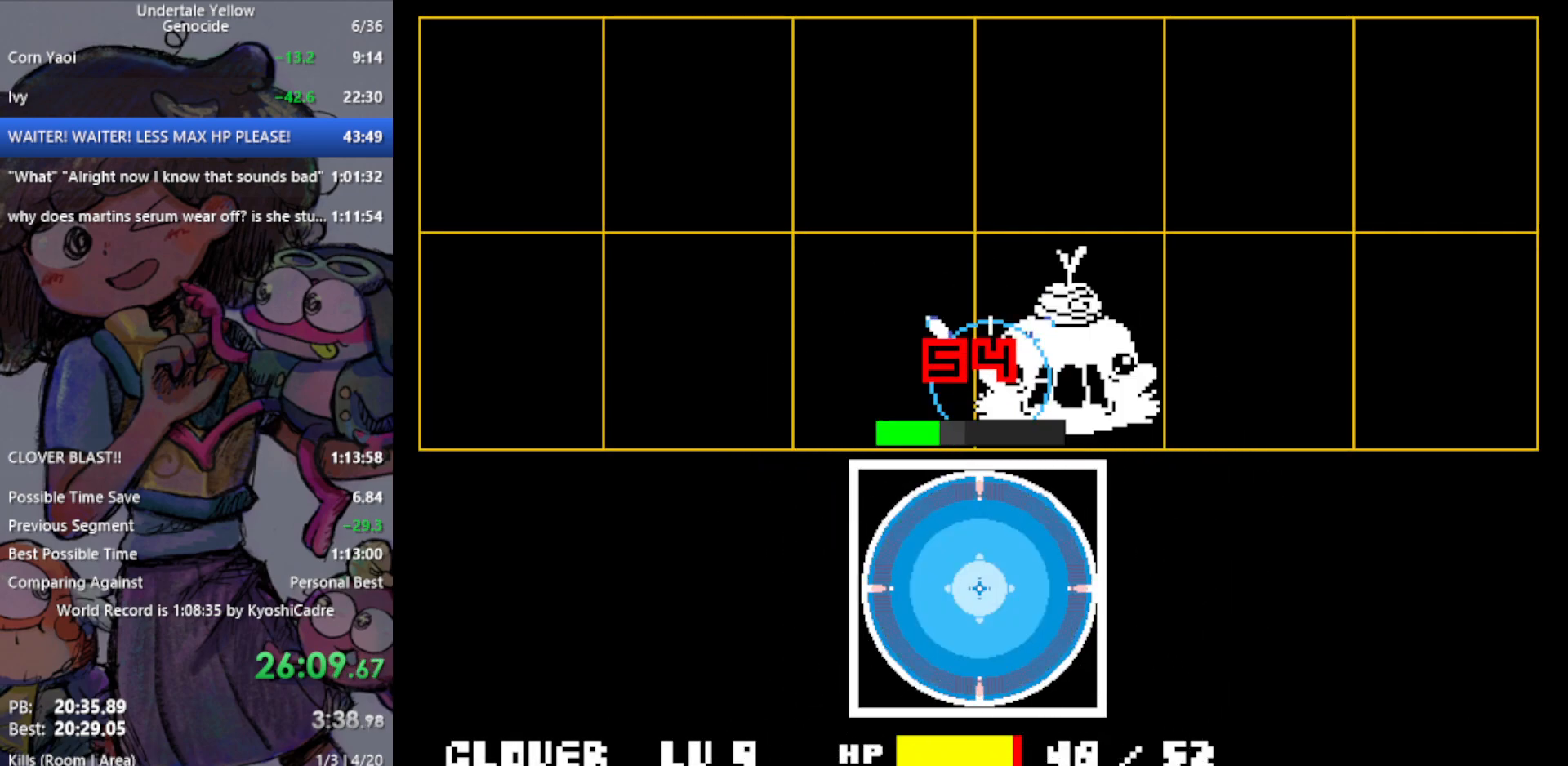
{"keys": [], "events": [[50, "return", "up"], [50, "z", "up"], [100, "return", "down"], [150, "z", "down"], [183, "return", "up"], [183, "z", "up"]]}
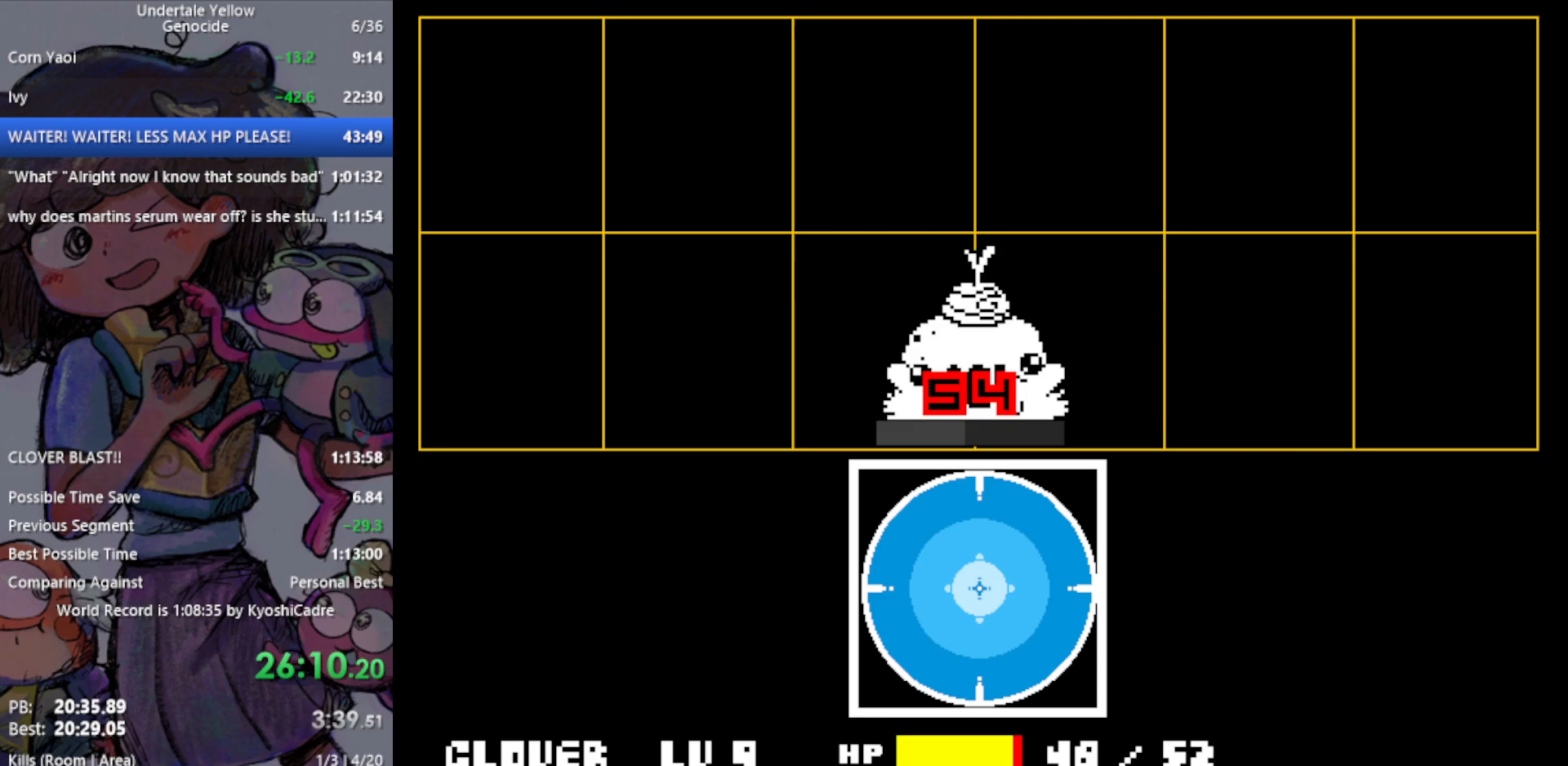
{"keys": [], "events": []}
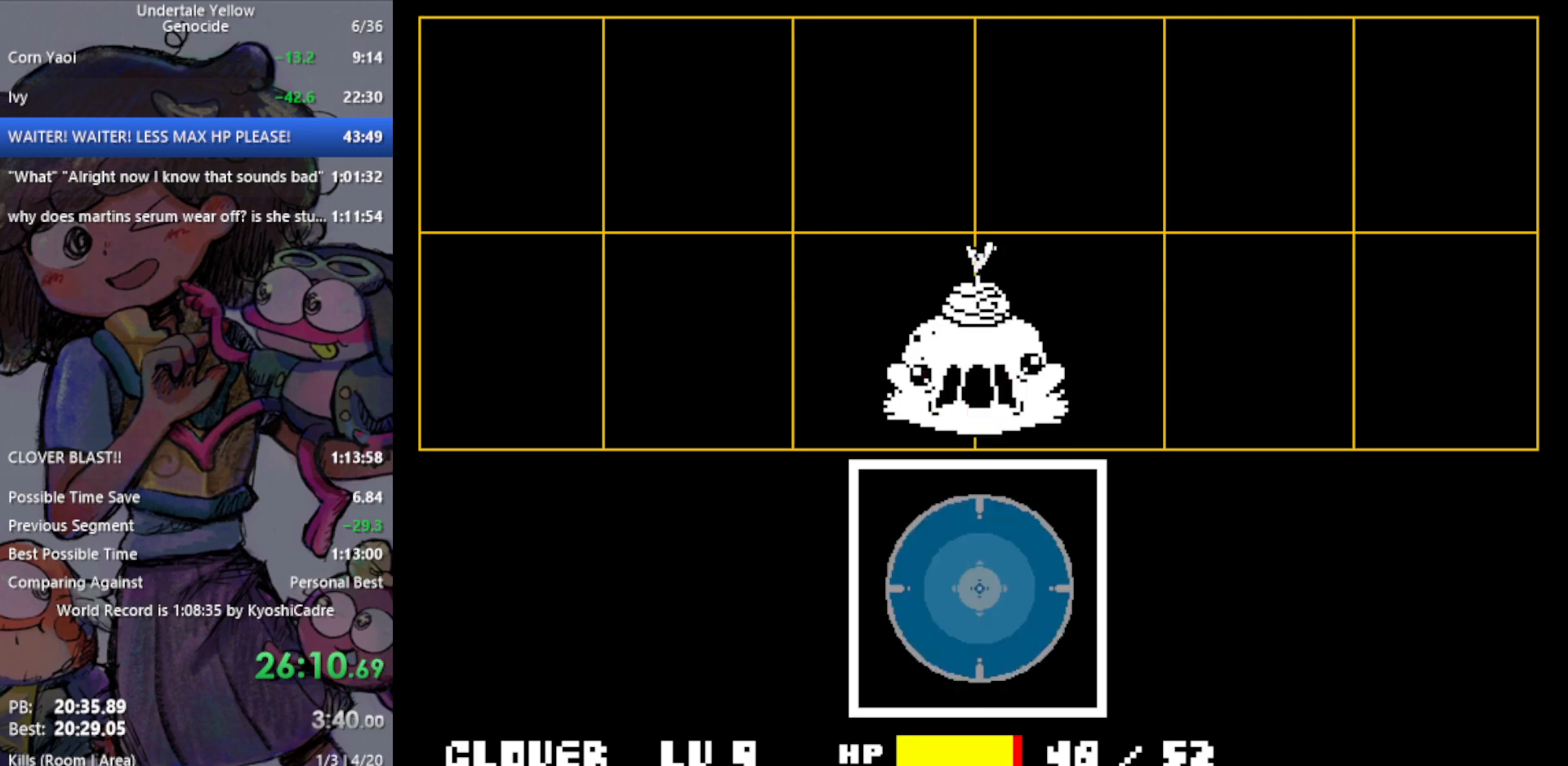
{"keys": [], "events": []}
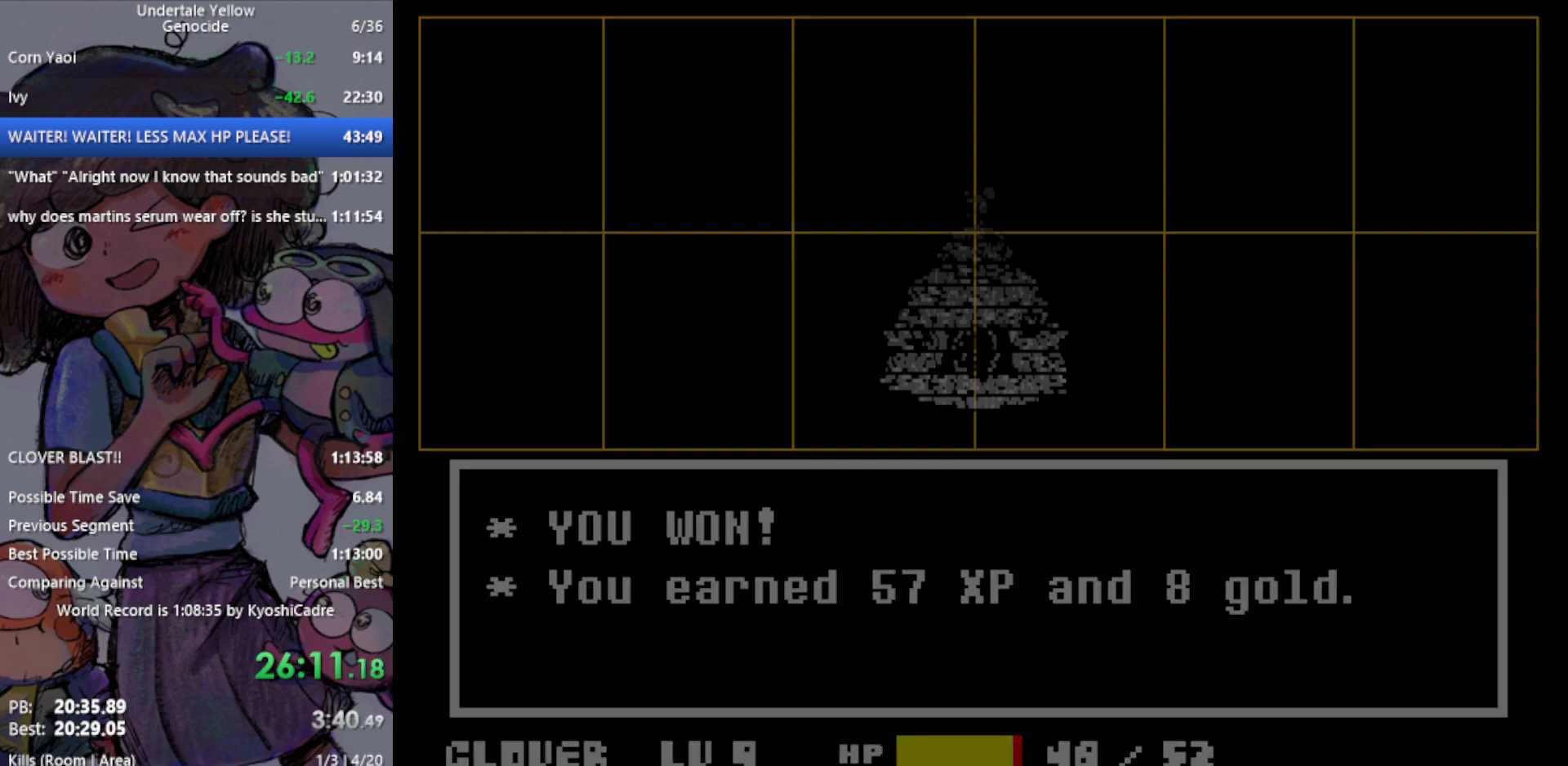
{"keys": ["down"], "events": [[300, "down", "down"]]}